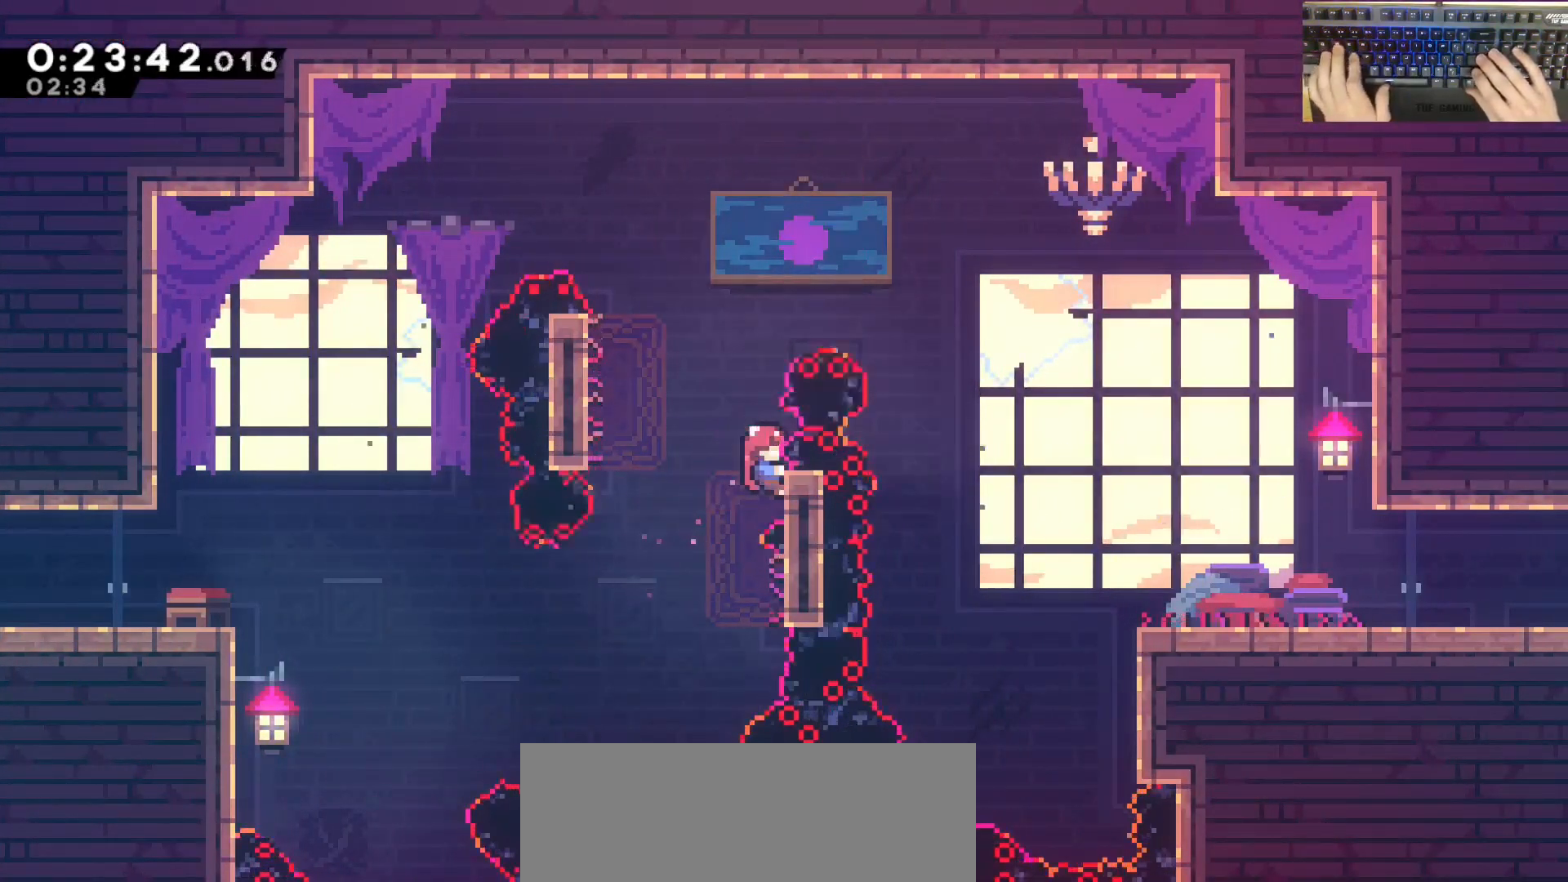
Gameplay with keyboard; each line is a JSON object with the keys held at the frame after it. "events" lists presses ("down") and releases ("up") of "a", "d", "dash", "demodash", "e", "grab", "jump", "q", "s" and "w" between this image and that frame as [ms after this image, input, new state], when the widget could be followed in between. No other keys are recorded. Mouse input is not recorded. Key names are as the overlay labels them; some are game actions (e.g. jump) rather than physical keys. Not read: other_keys.
{"keys": ["d", "dash", "grab", "jump"], "events": [[133, "jump", "down"], [317, "dash", "down"], [317, "w", "up"]]}
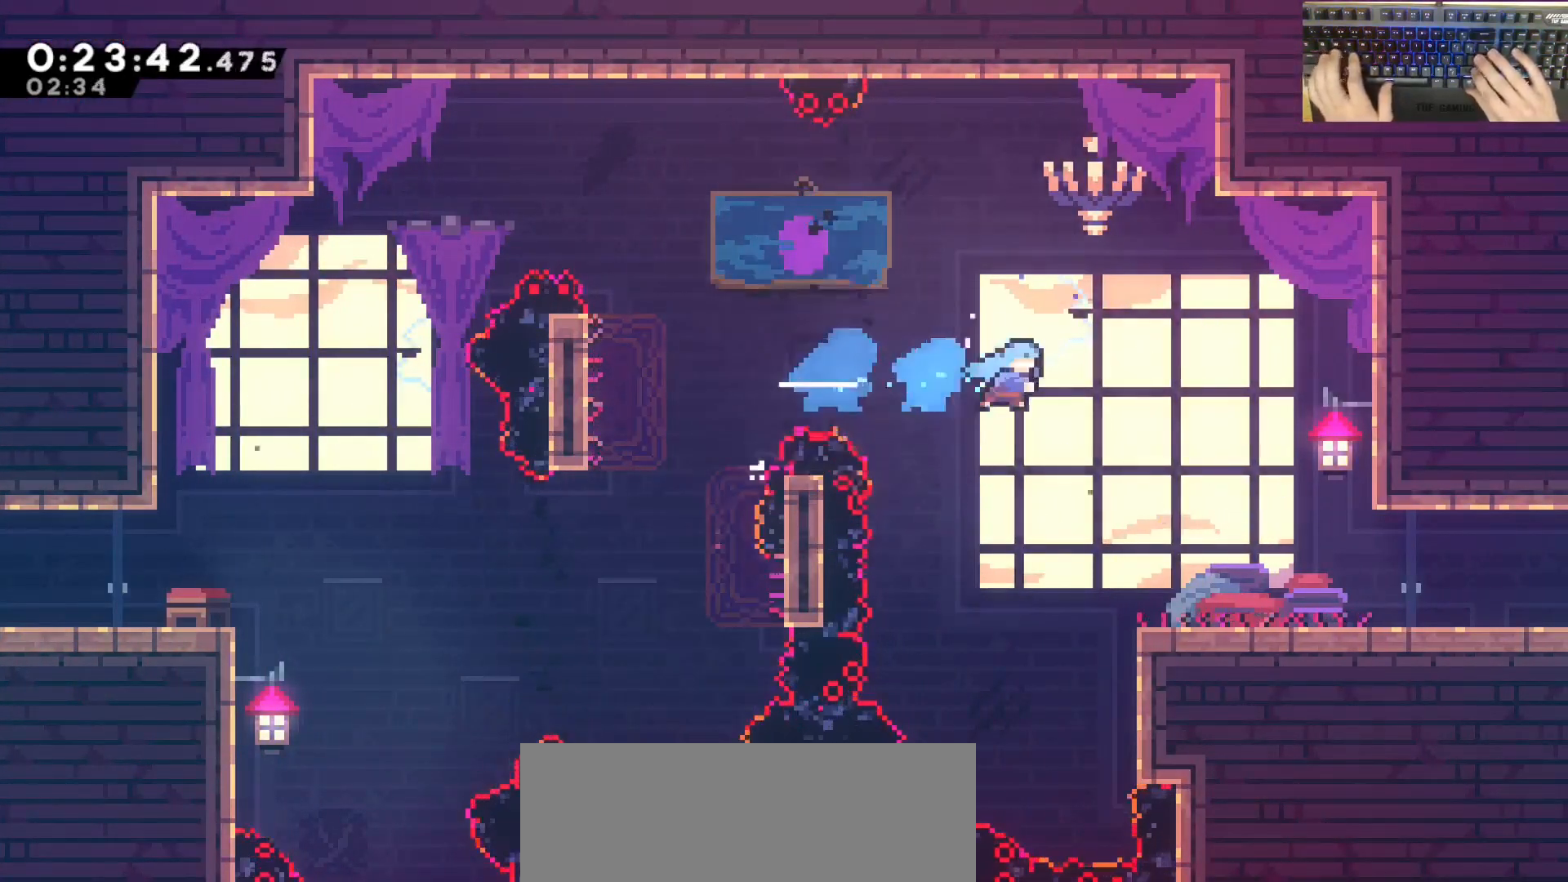
{"keys": ["d", "demodash", "jump"], "events": [[50, "dash", "up"], [100, "jump", "up"], [150, "grab", "up"], [250, "d", "up"], [433, "demodash", "down"], [483, "d", "down"], [483, "jump", "down"]]}
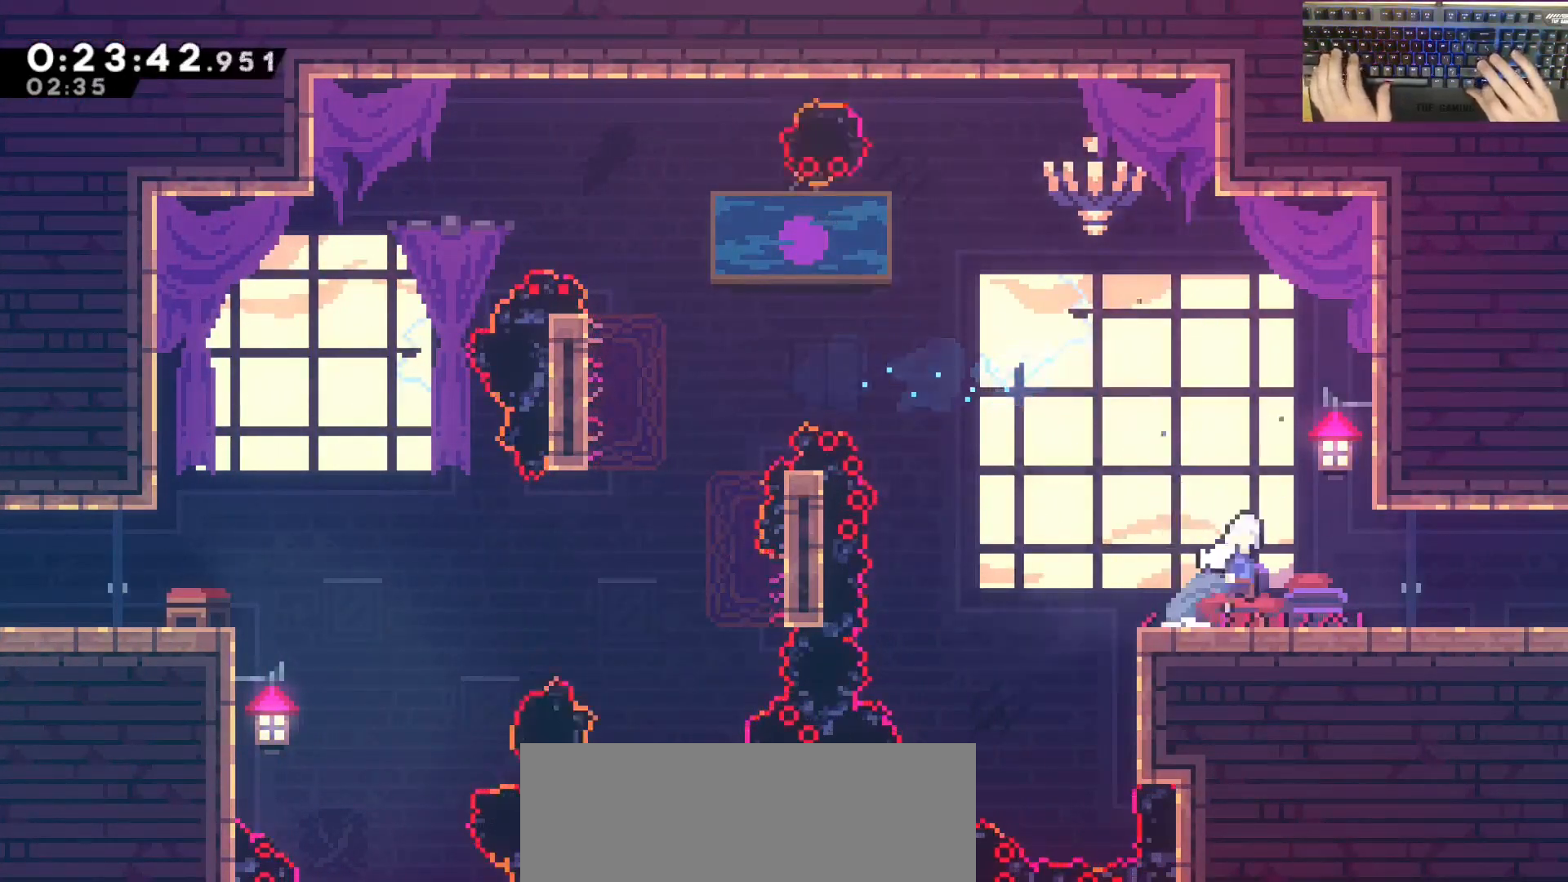
{"keys": ["d"], "events": [[33, "demodash", "up"], [33, "jump", "up"], [183, "jump", "down"], [367, "jump", "up"]]}
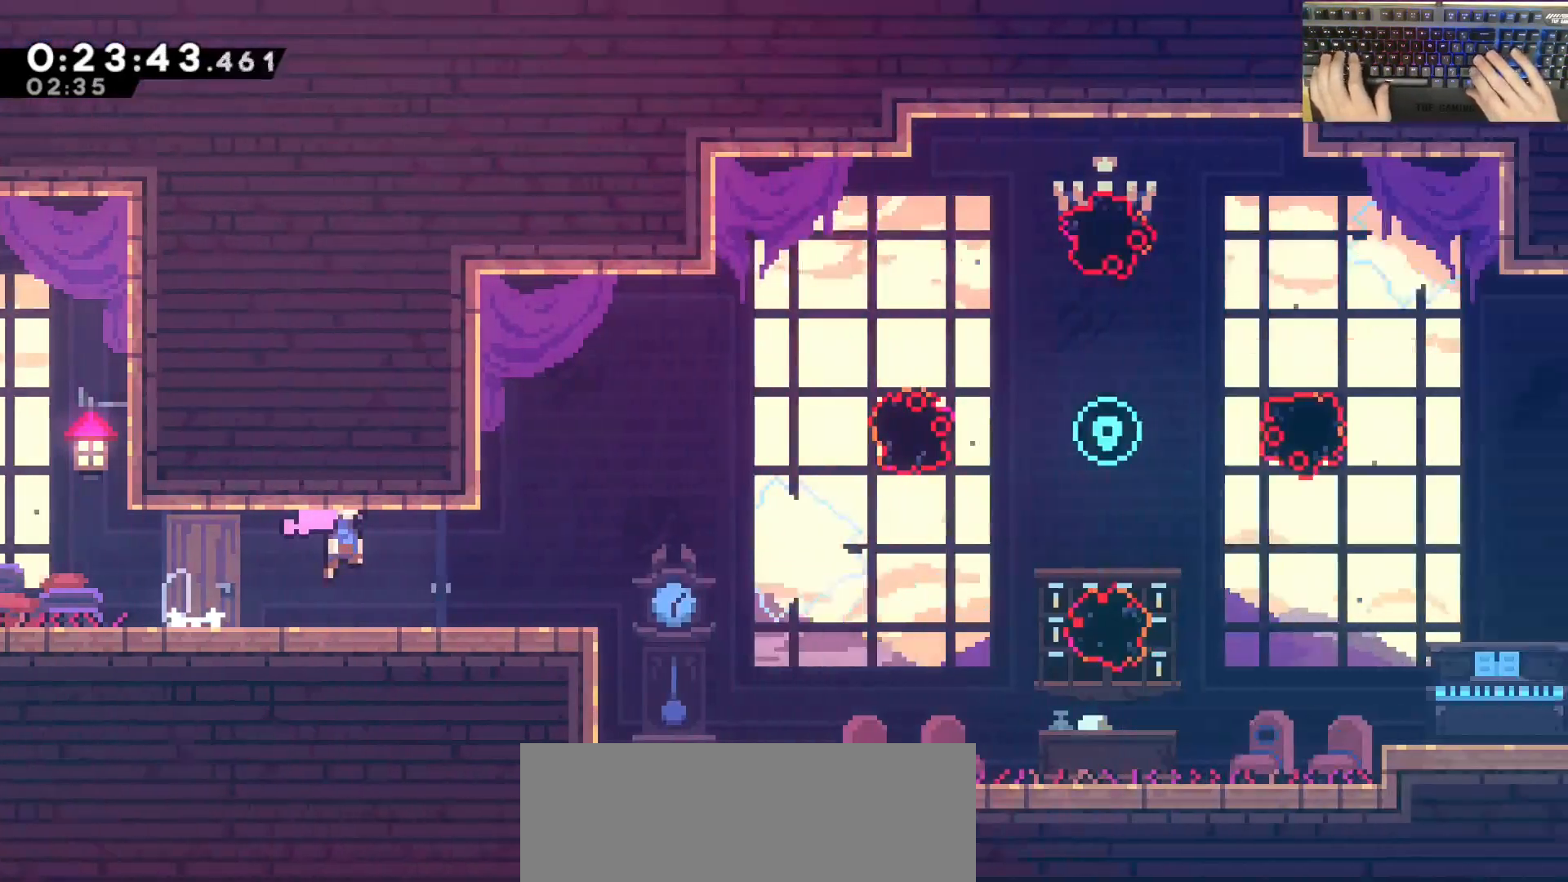
{"keys": ["d", "dash", "s"], "events": [[333, "s", "down"], [383, "dash", "down"]]}
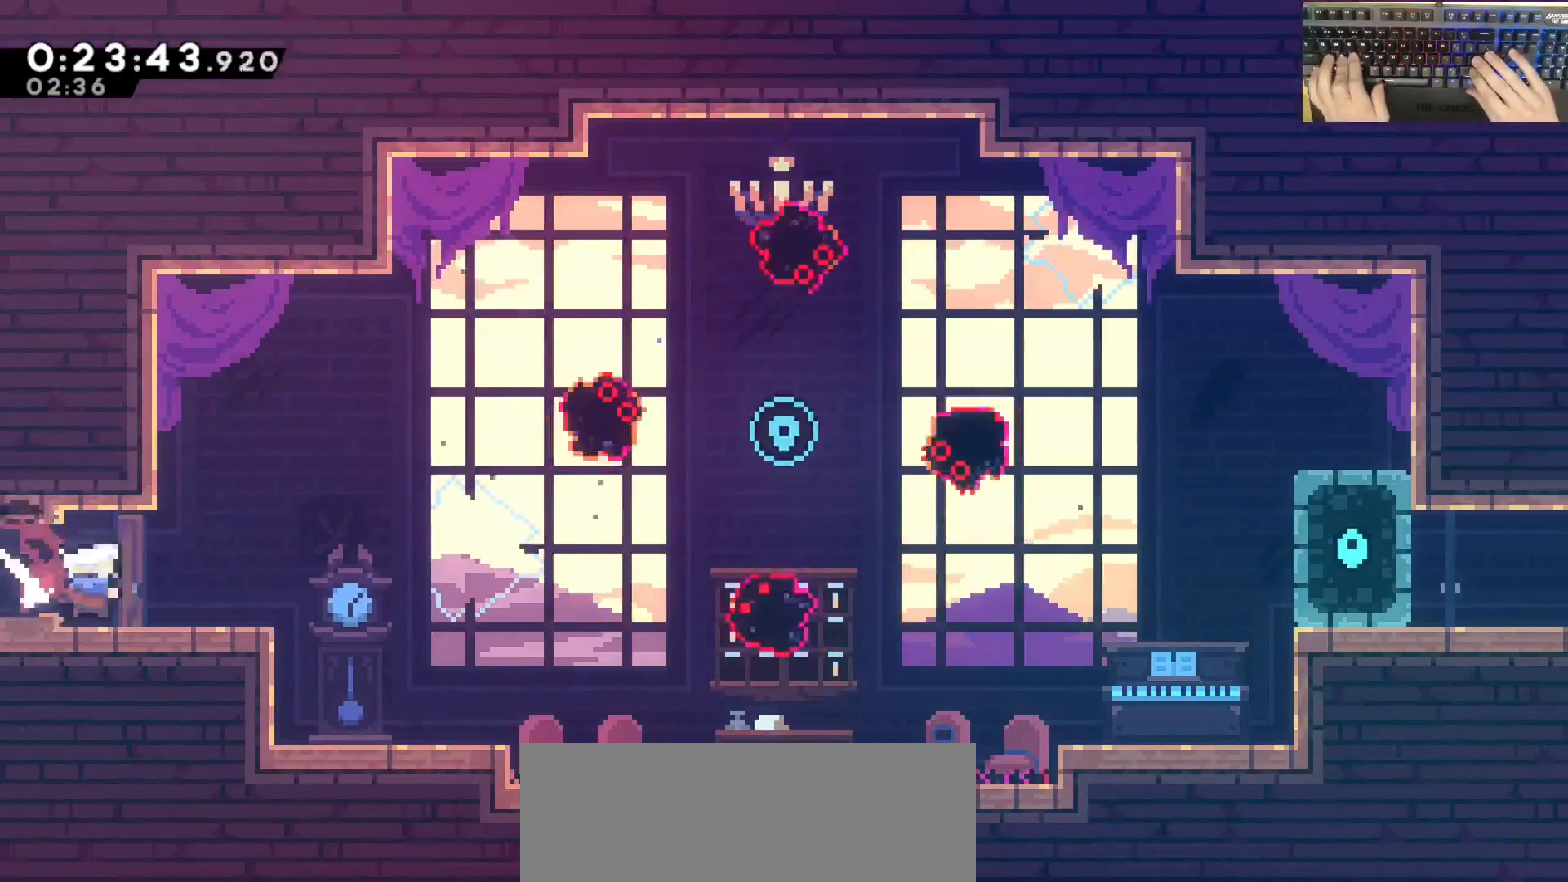
{"keys": ["d", "dash"], "events": [[83, "jump", "down"], [117, "dash", "up"], [117, "s", "up"], [217, "jump", "up"], [317, "w", "down"], [367, "dash", "down"], [500, "w", "up"]]}
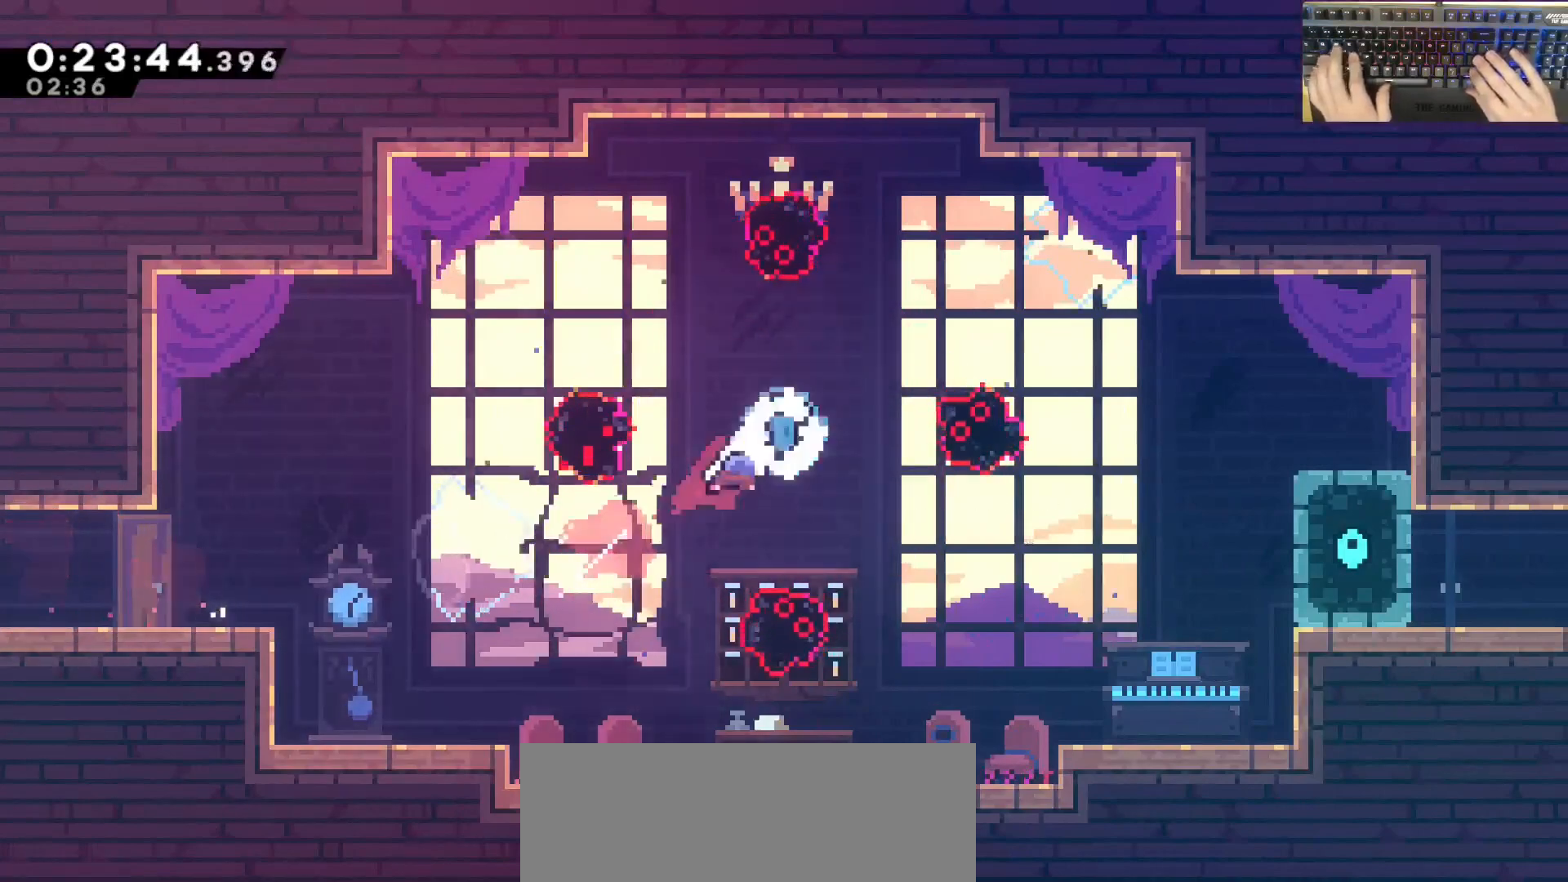
{"keys": ["d"], "events": [[50, "dash", "up"], [50, "s", "down"], [100, "dash", "down"], [333, "s", "up"], [383, "dash", "up"]]}
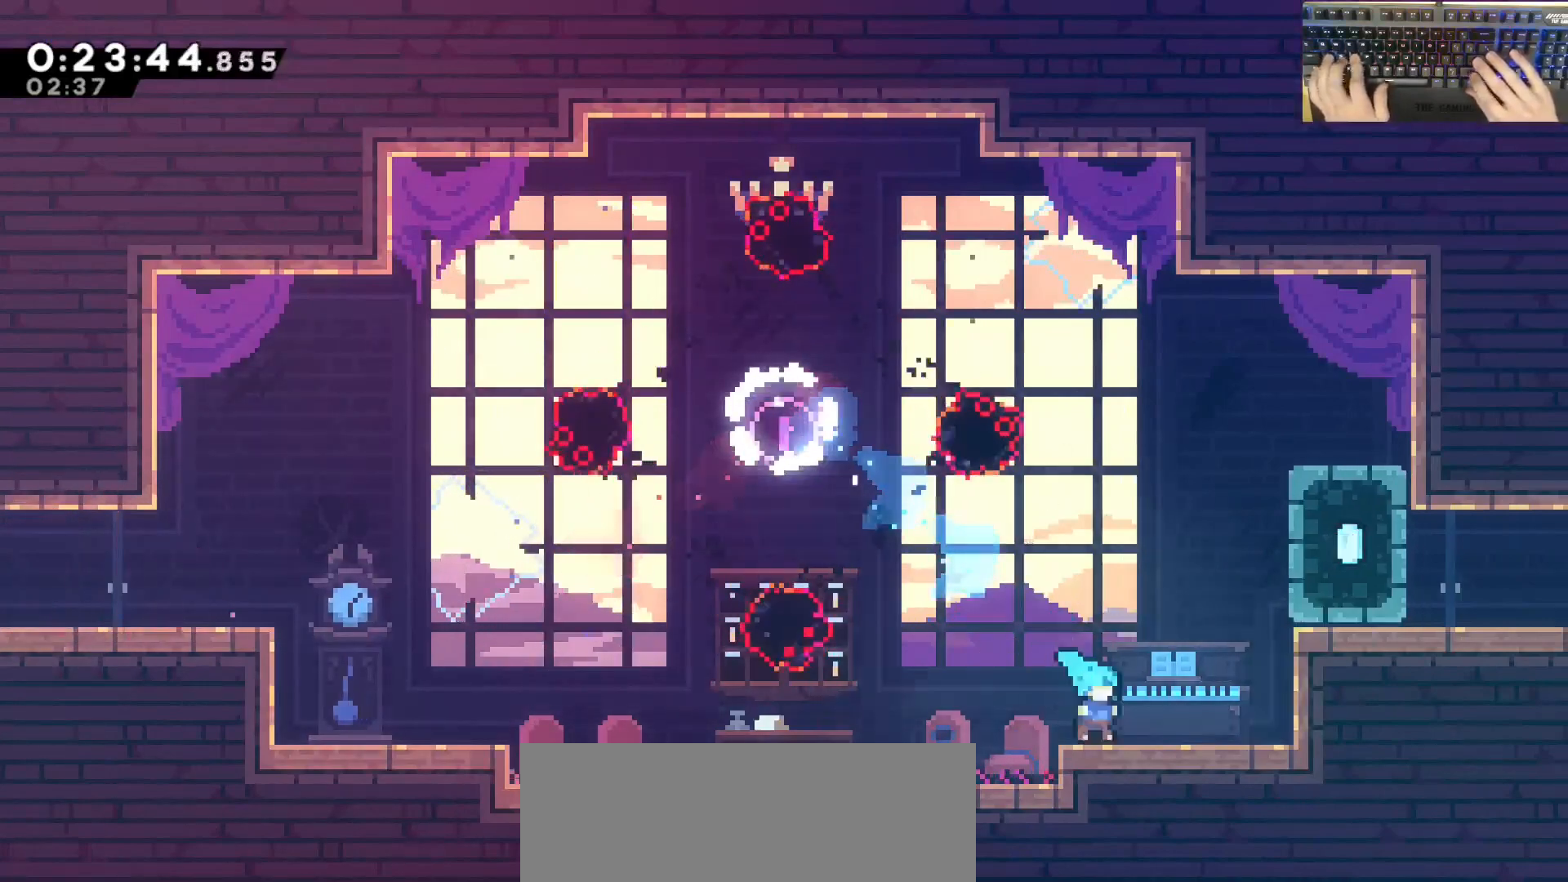
{"keys": ["d", "demodash"], "events": [[117, "d", "up"], [167, "jump", "down"], [267, "d", "down"], [267, "grab", "down"], [300, "grab", "up"], [400, "demodash", "down"], [450, "jump", "up"]]}
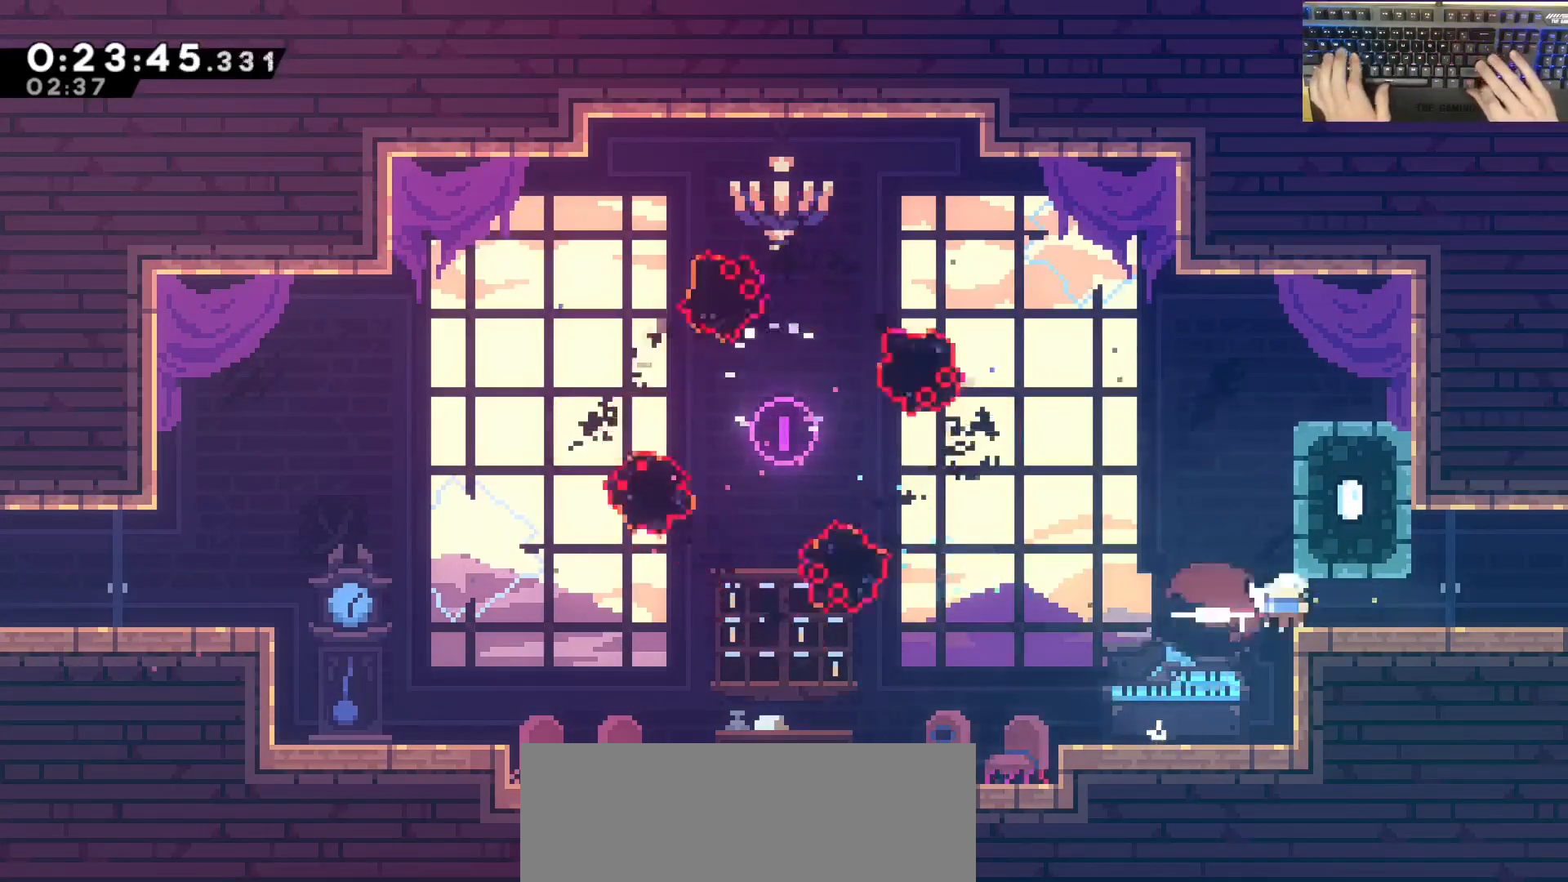
{"keys": ["d"], "events": [[100, "demodash", "up"], [100, "jump", "down"], [183, "jump", "up"]]}
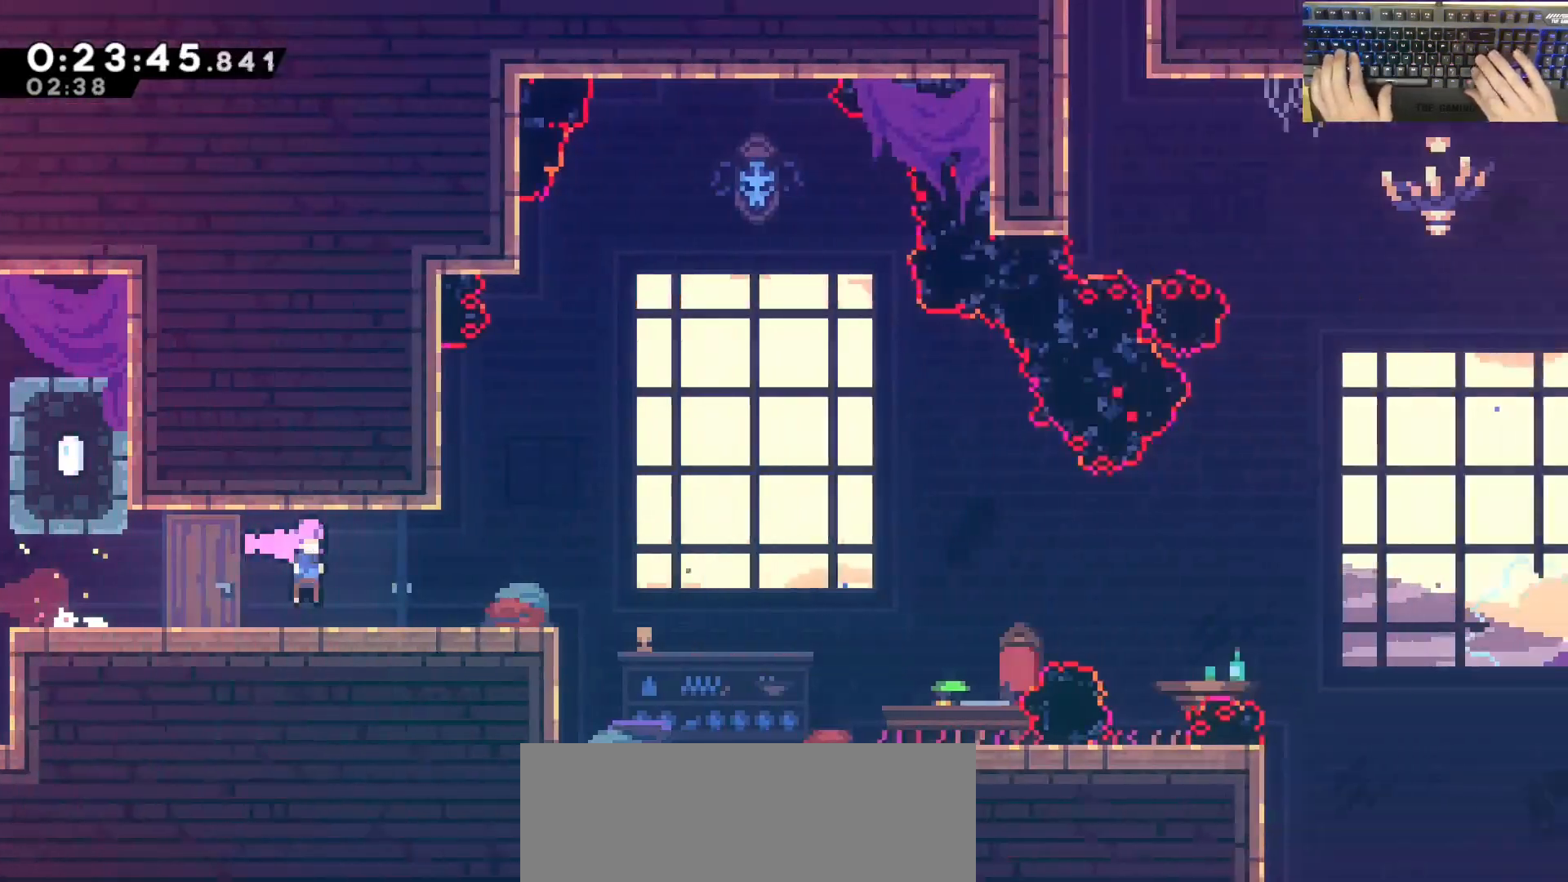
{"keys": ["d", "dash", "s"], "events": [[400, "s", "down"], [450, "dash", "down"]]}
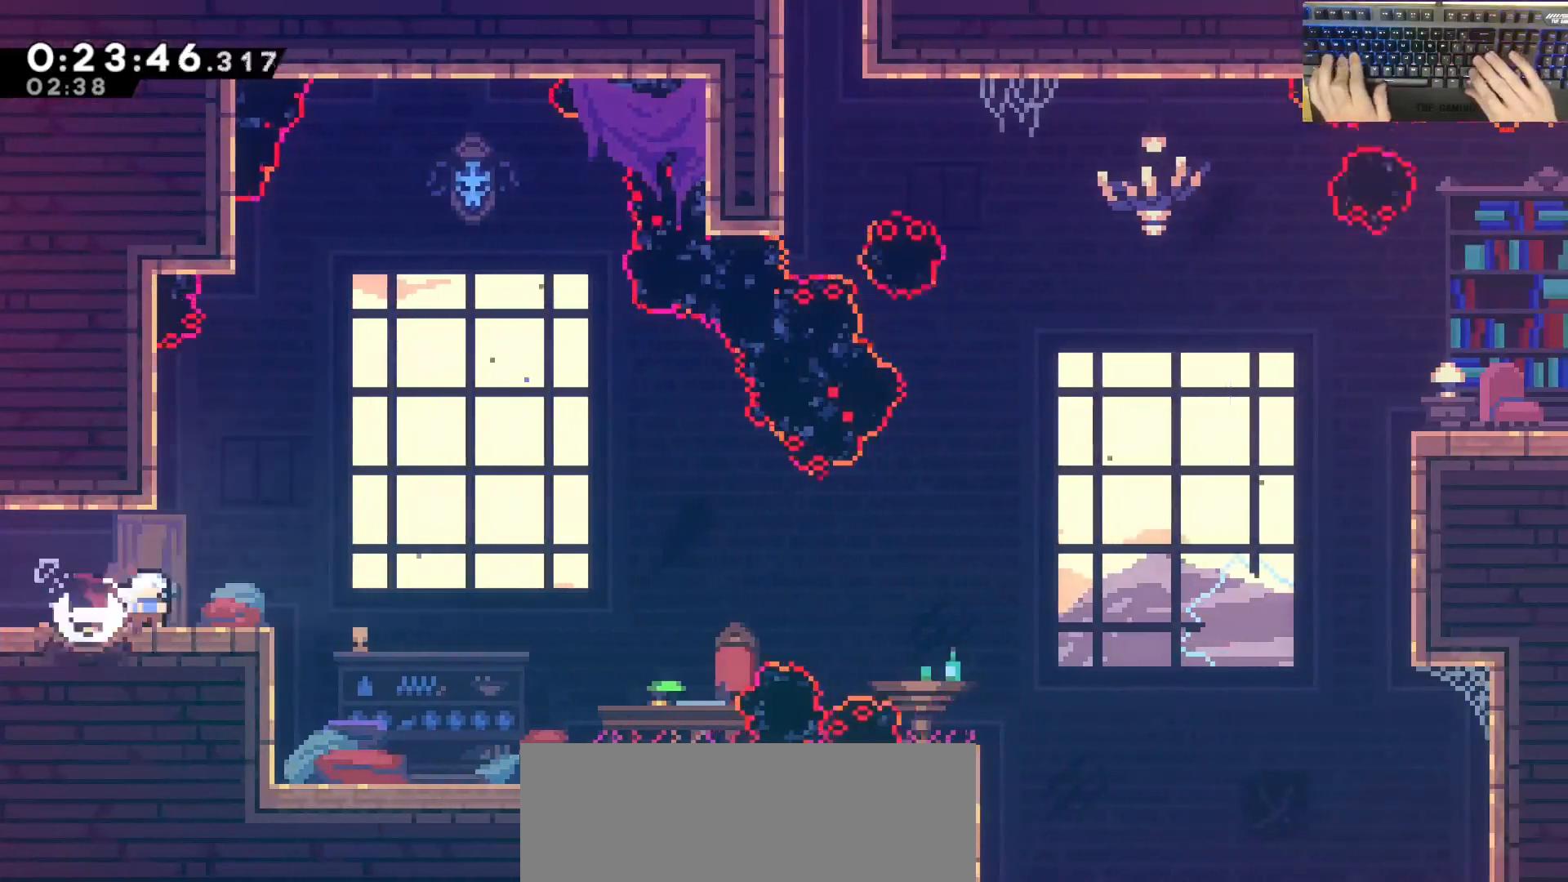
{"keys": ["d", "jump"], "events": [[133, "dash", "up"], [133, "jump", "down"], [133, "s", "up"]]}
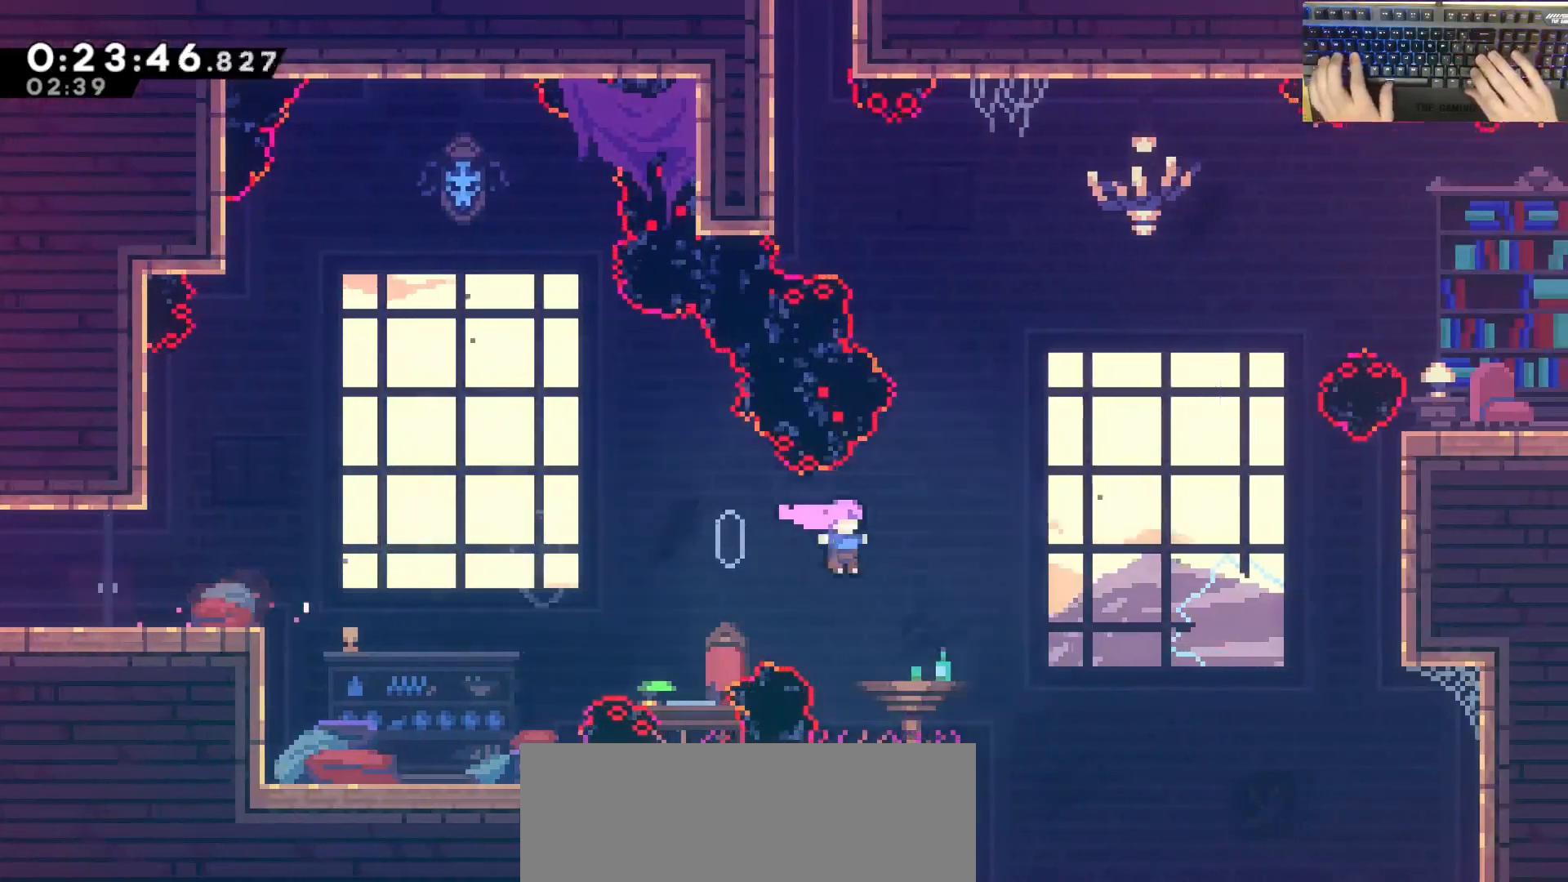
{"keys": ["d", "grab", "w"], "events": [[100, "jump", "up"], [150, "grab", "down"], [150, "w", "down"], [200, "dash", "down"], [433, "dash", "up"]]}
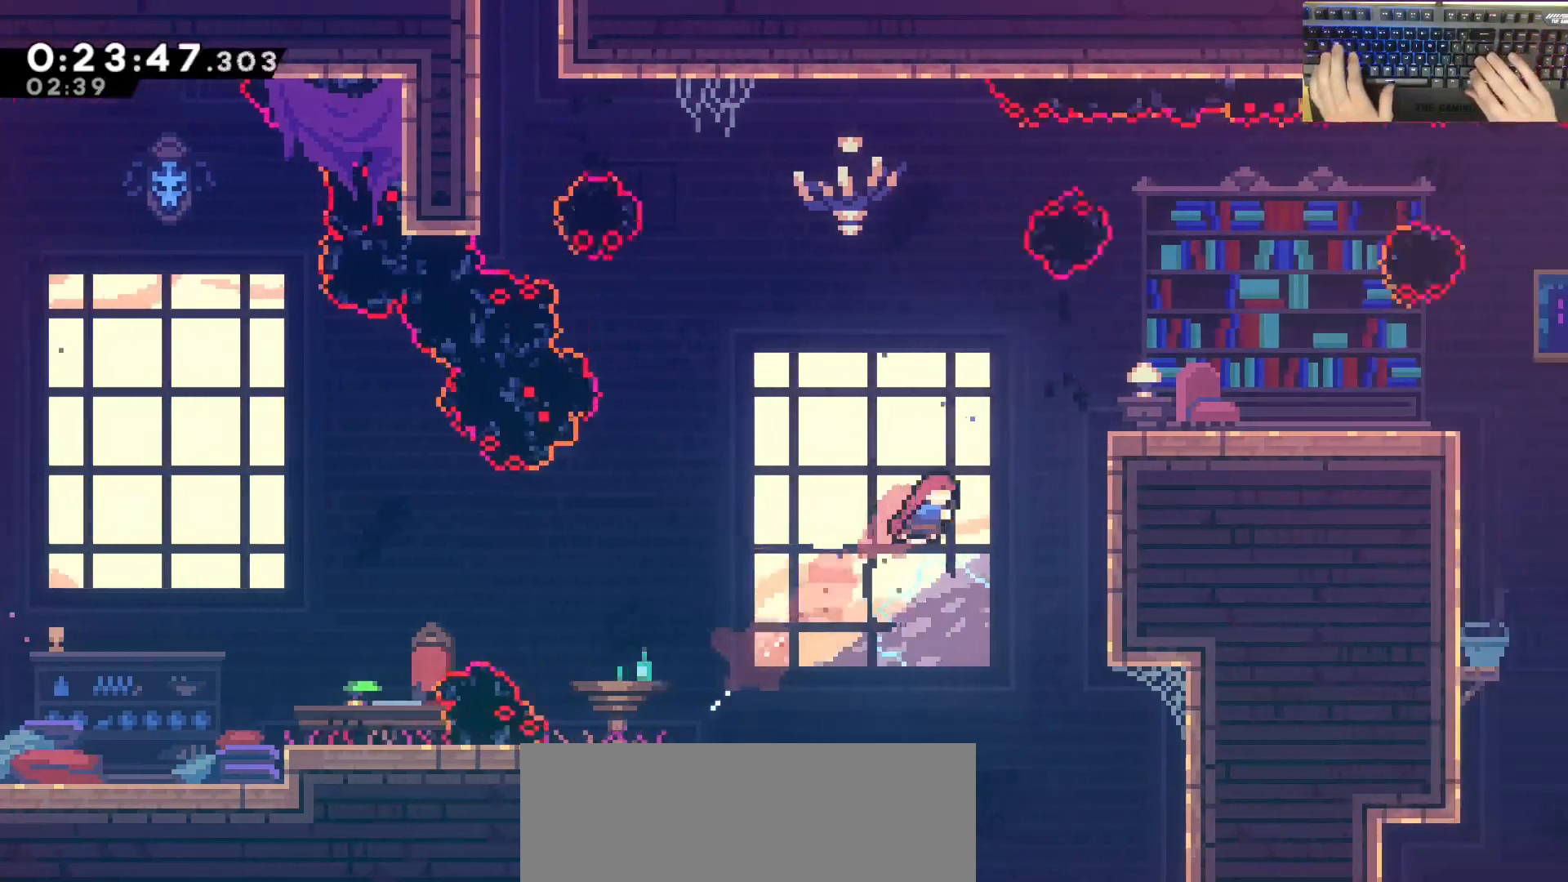
{"keys": ["d"], "events": [[117, "dash", "down"], [317, "dash", "up"], [350, "grab", "up"], [350, "w", "up"]]}
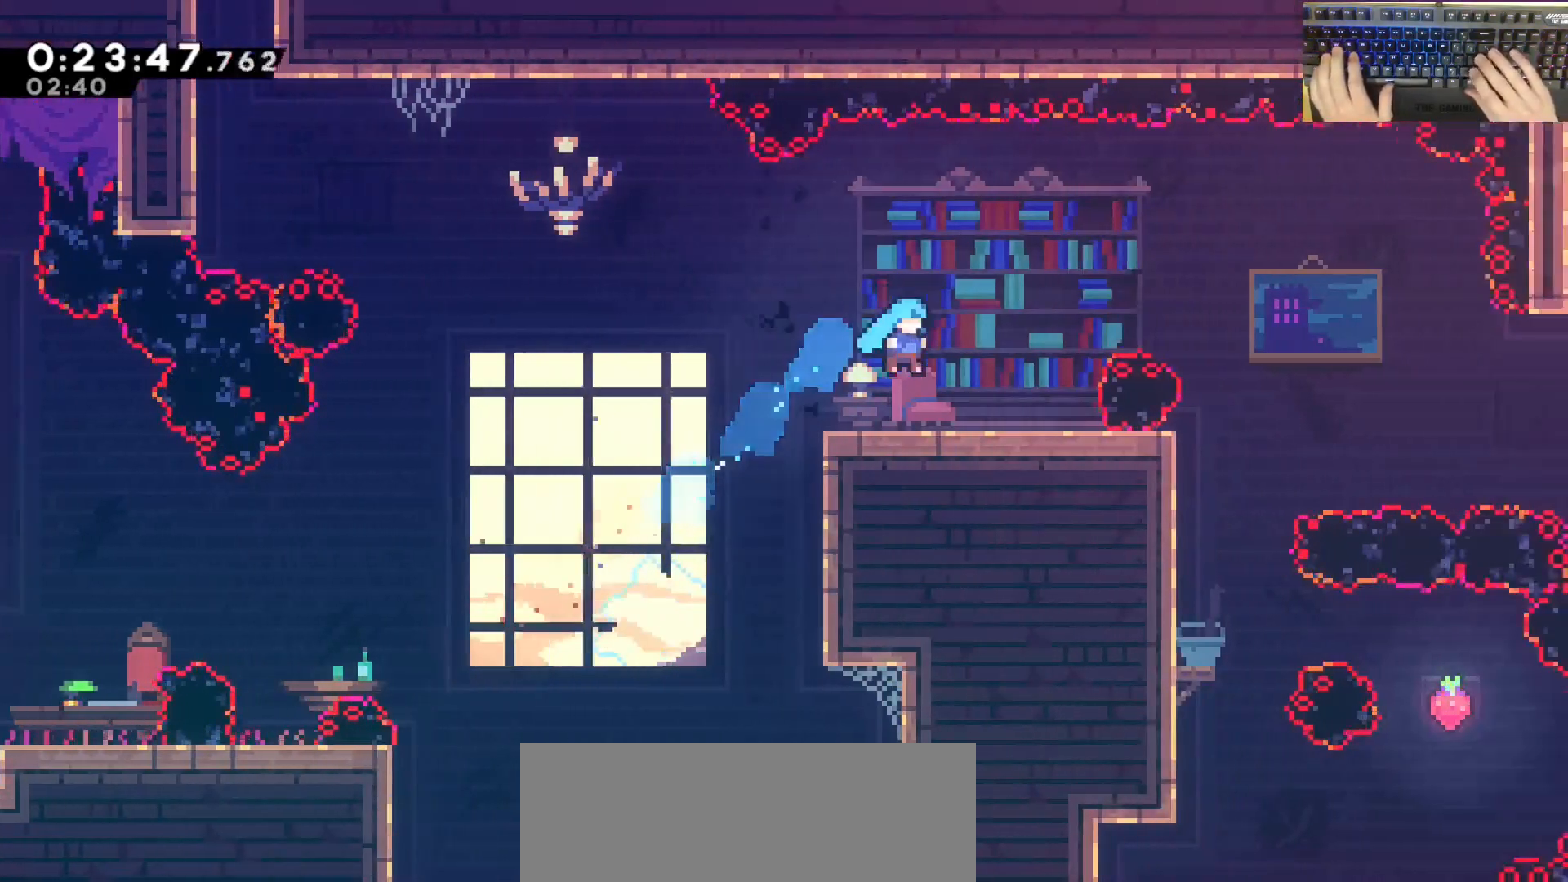
{"keys": ["d", "dash", "s"], "events": [[183, "d", "up"], [283, "d", "down"], [317, "s", "down"], [333, "dash", "down"]]}
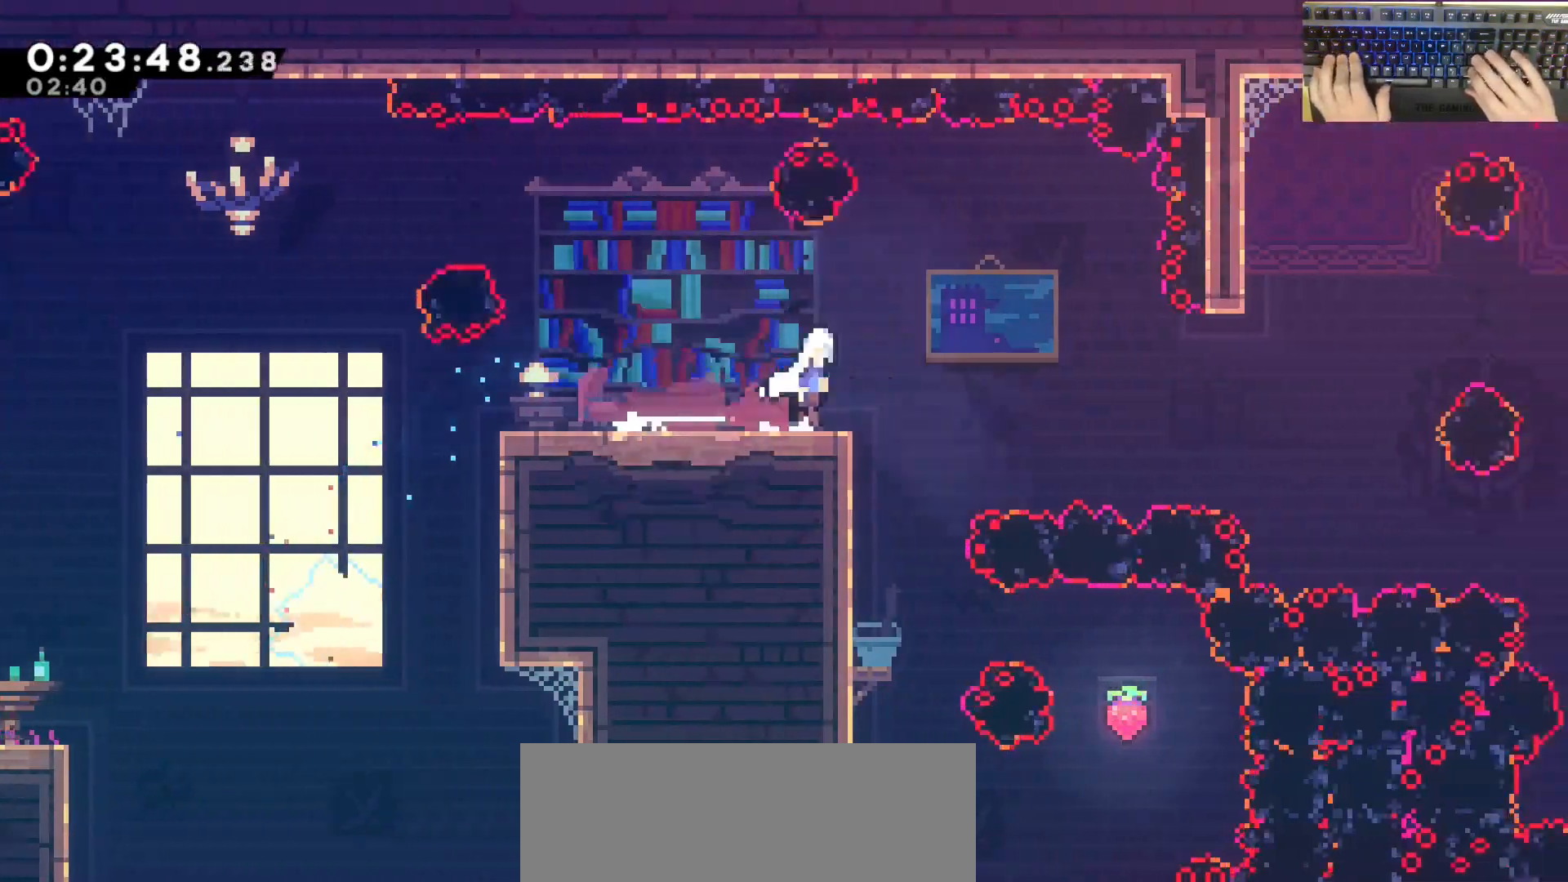
{"keys": ["d", "s"], "events": [[17, "jump", "down"], [67, "dash", "up"], [300, "dash", "down"], [350, "jump", "up"], [483, "dash", "up"]]}
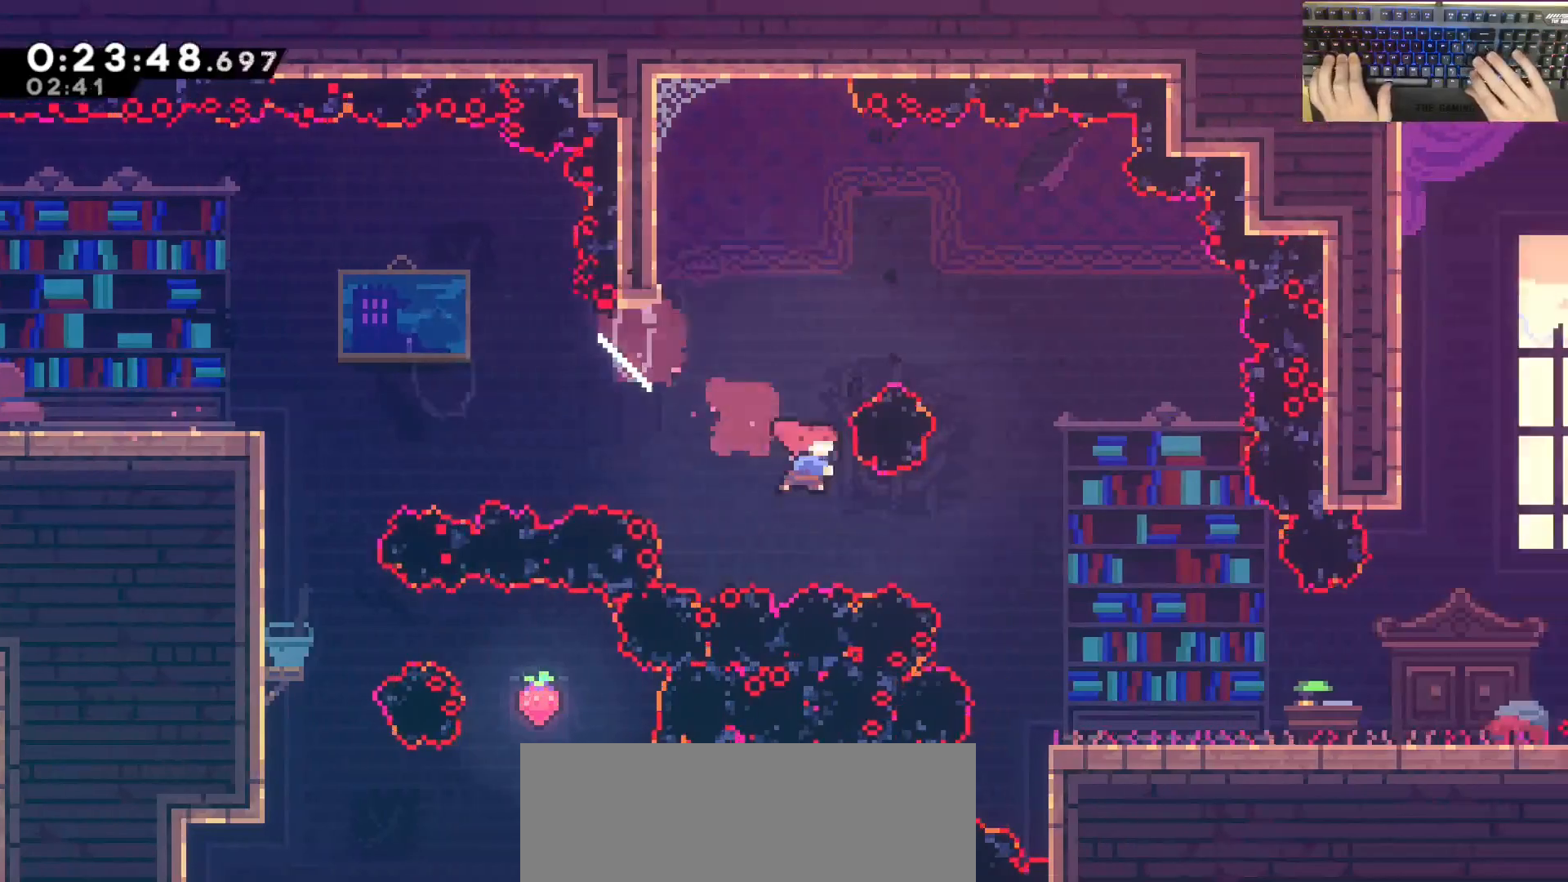
{"keys": ["d", "jump"], "events": [[33, "dash", "down"], [267, "dash", "up"], [317, "s", "up"], [417, "jump", "down"]]}
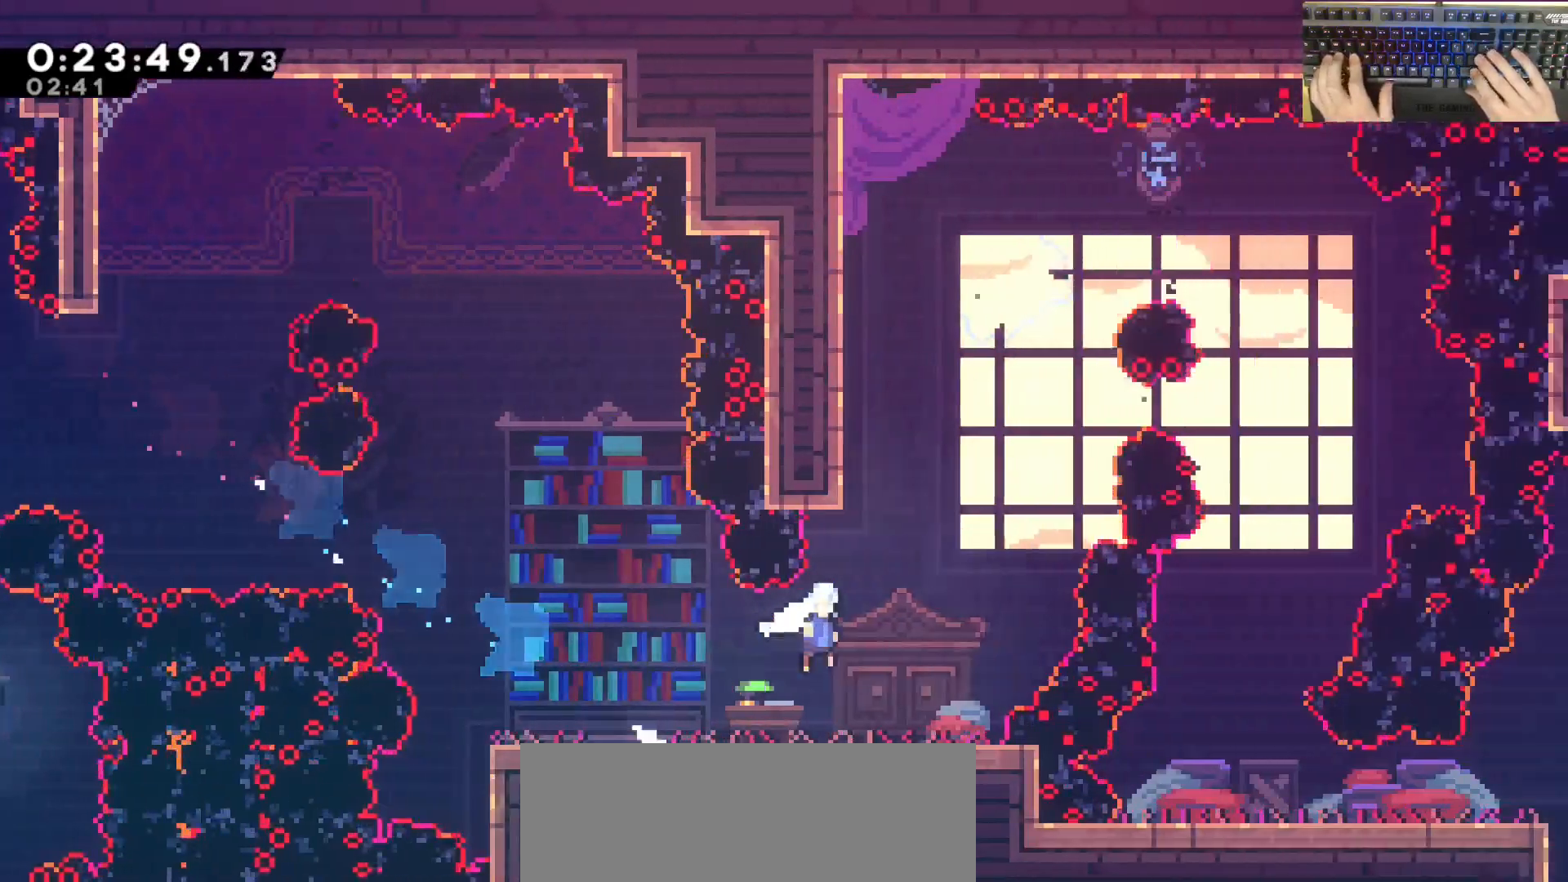
{"keys": ["d", "dash"], "events": [[150, "jump", "up"], [150, "w", "down"], [200, "d", "up"], [200, "dash", "down"], [333, "d", "down"], [383, "dash", "up"], [383, "w", "up"], [433, "dash", "down"]]}
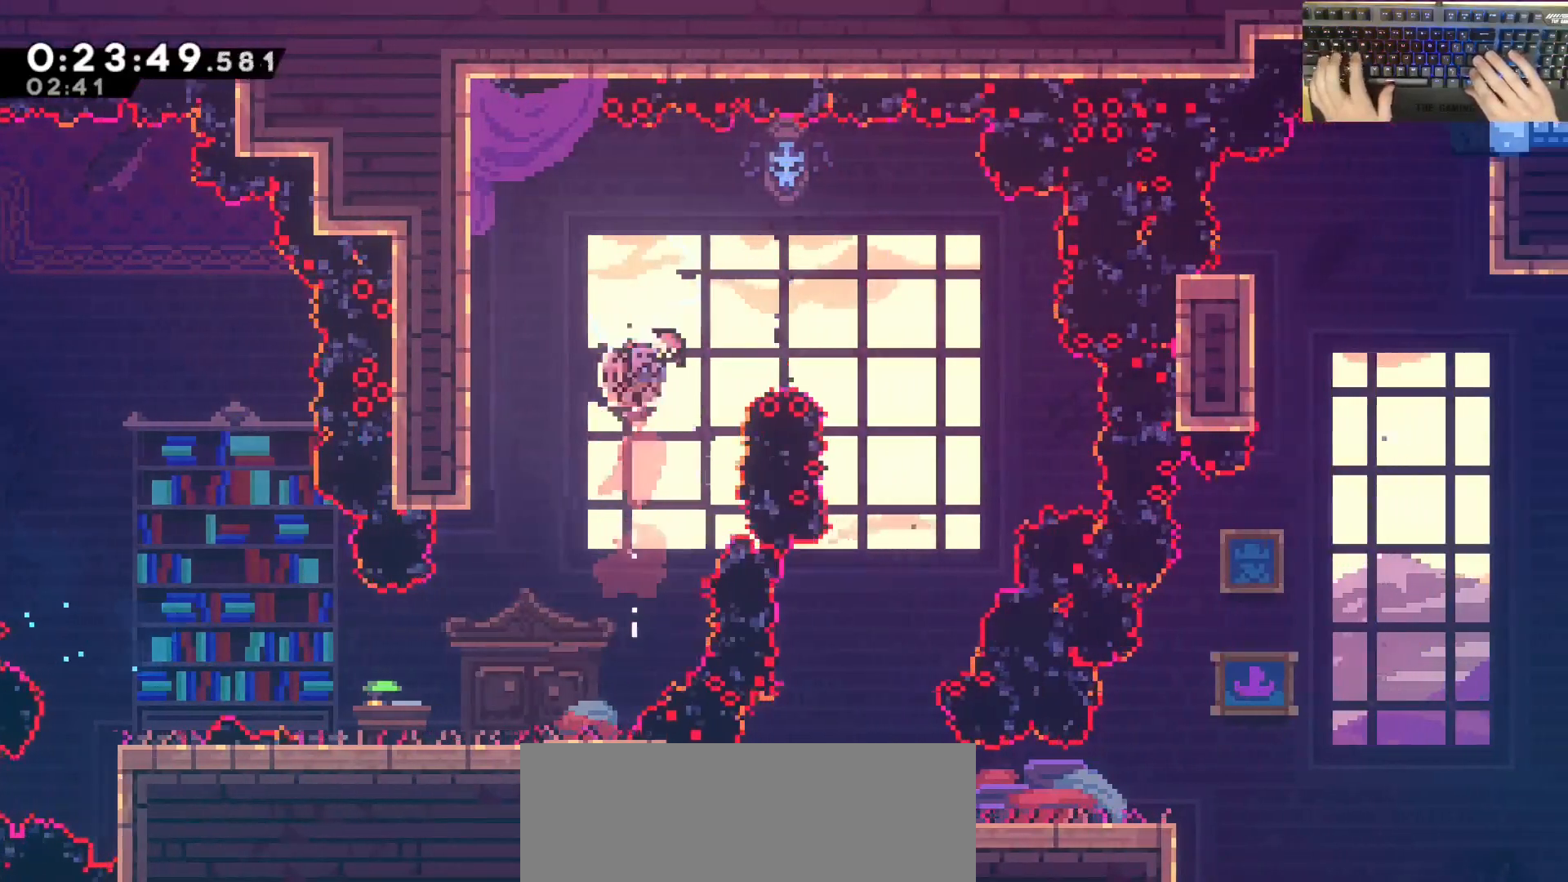
{"keys": ["a", "s"], "events": [[133, "s", "down"], [167, "a", "down"], [167, "dash", "up"], [200, "d", "up"]]}
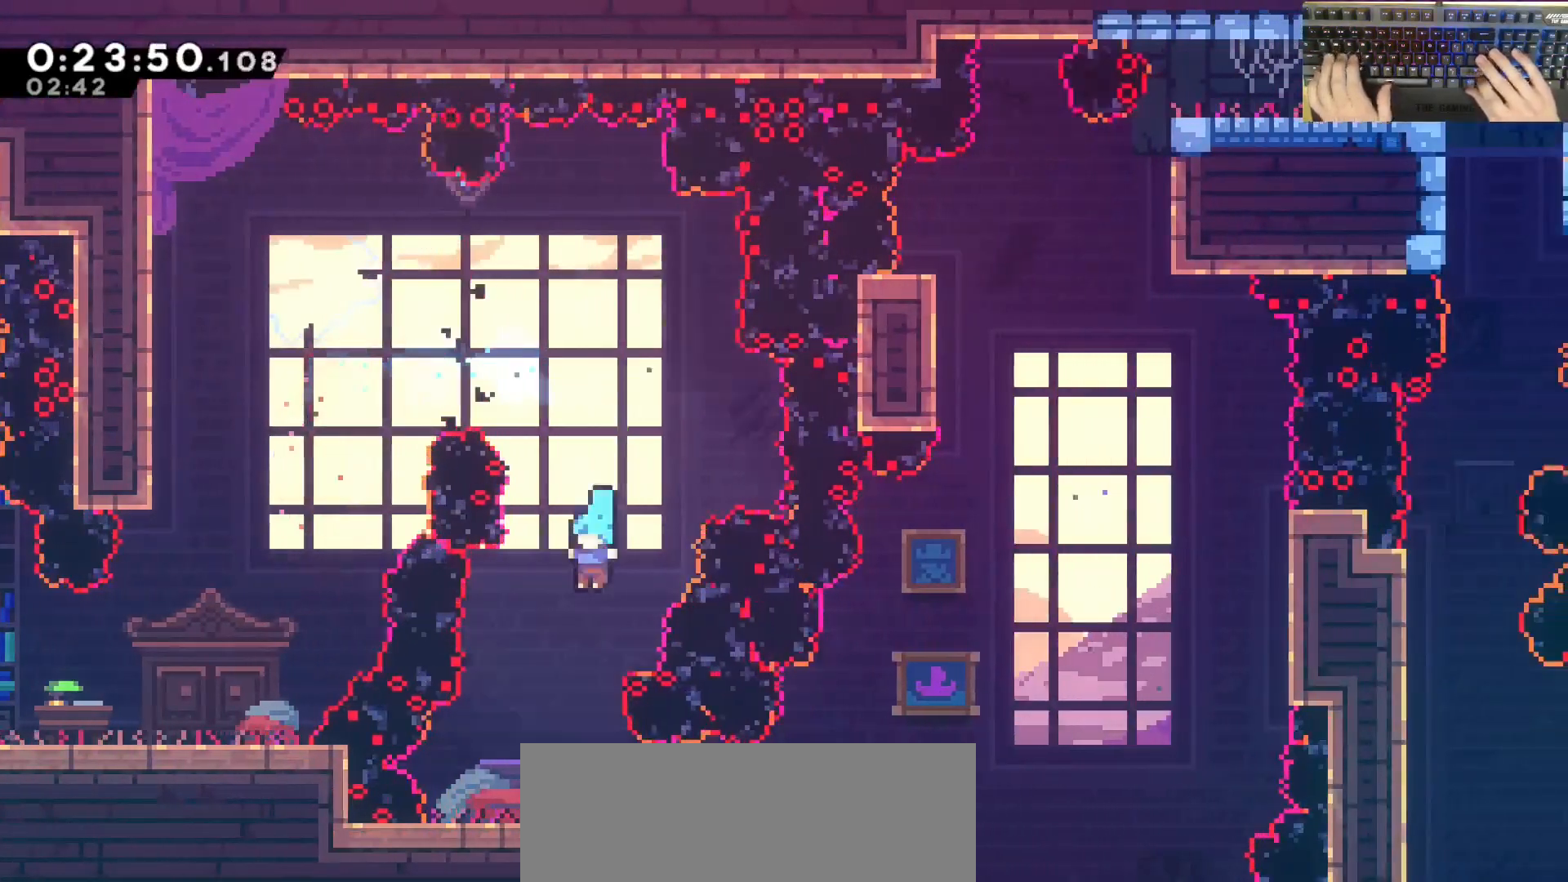
{"keys": ["d"], "events": [[133, "a", "up"], [233, "demodash", "down"], [233, "s", "up"], [283, "d", "down"], [333, "jump", "down"], [383, "demodash", "up"], [383, "jump", "up"]]}
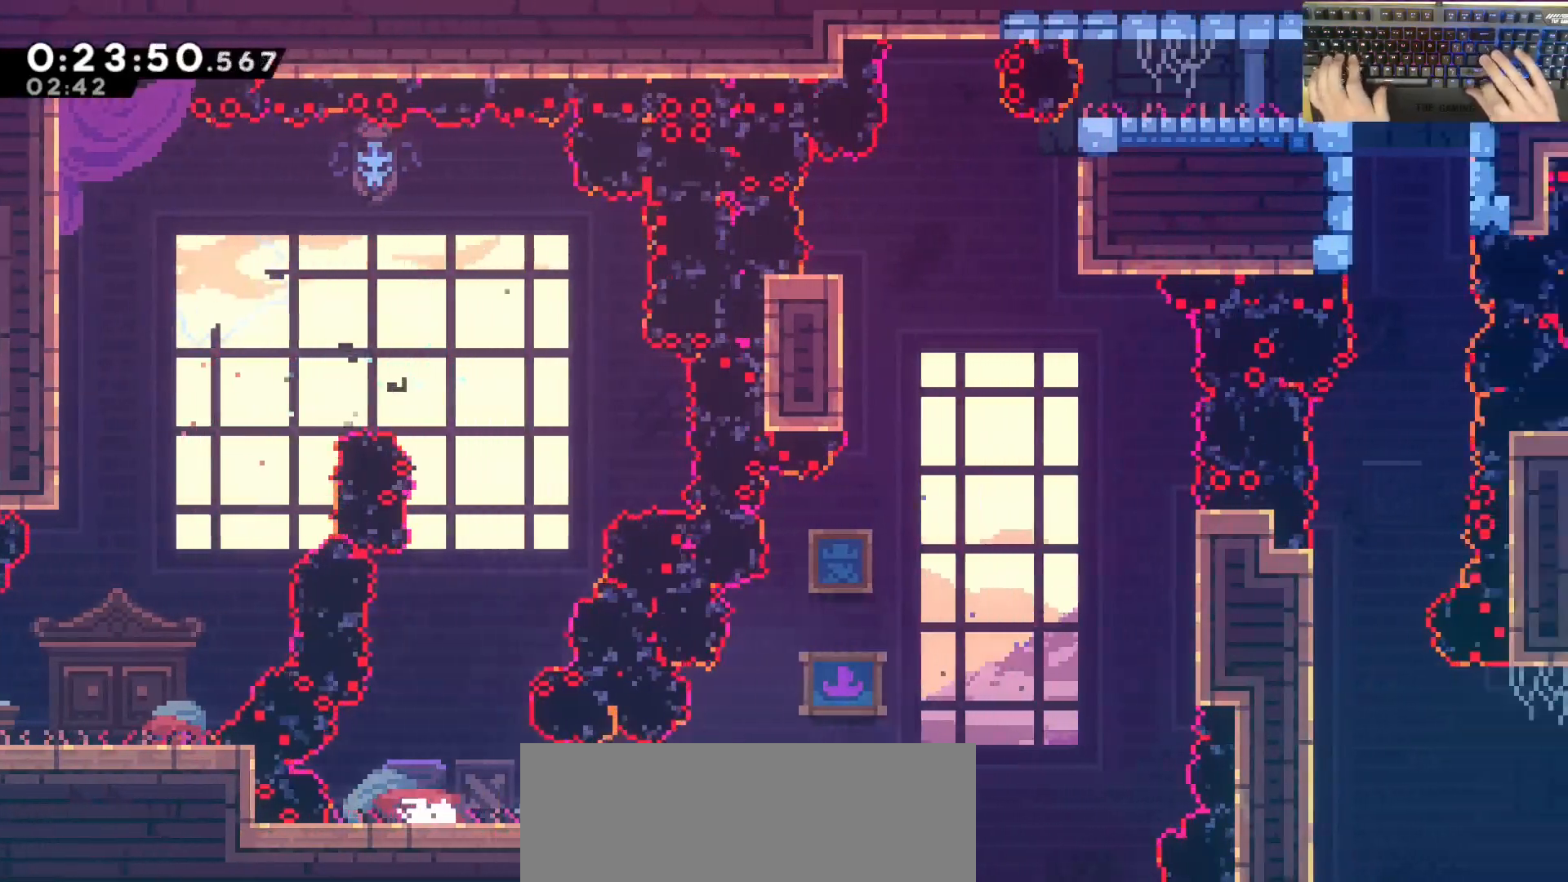
{"keys": ["w"], "events": [[33, "jump", "down"], [267, "dash", "down"], [267, "jump", "up"], [267, "w", "down"], [317, "d", "up"], [500, "dash", "up"]]}
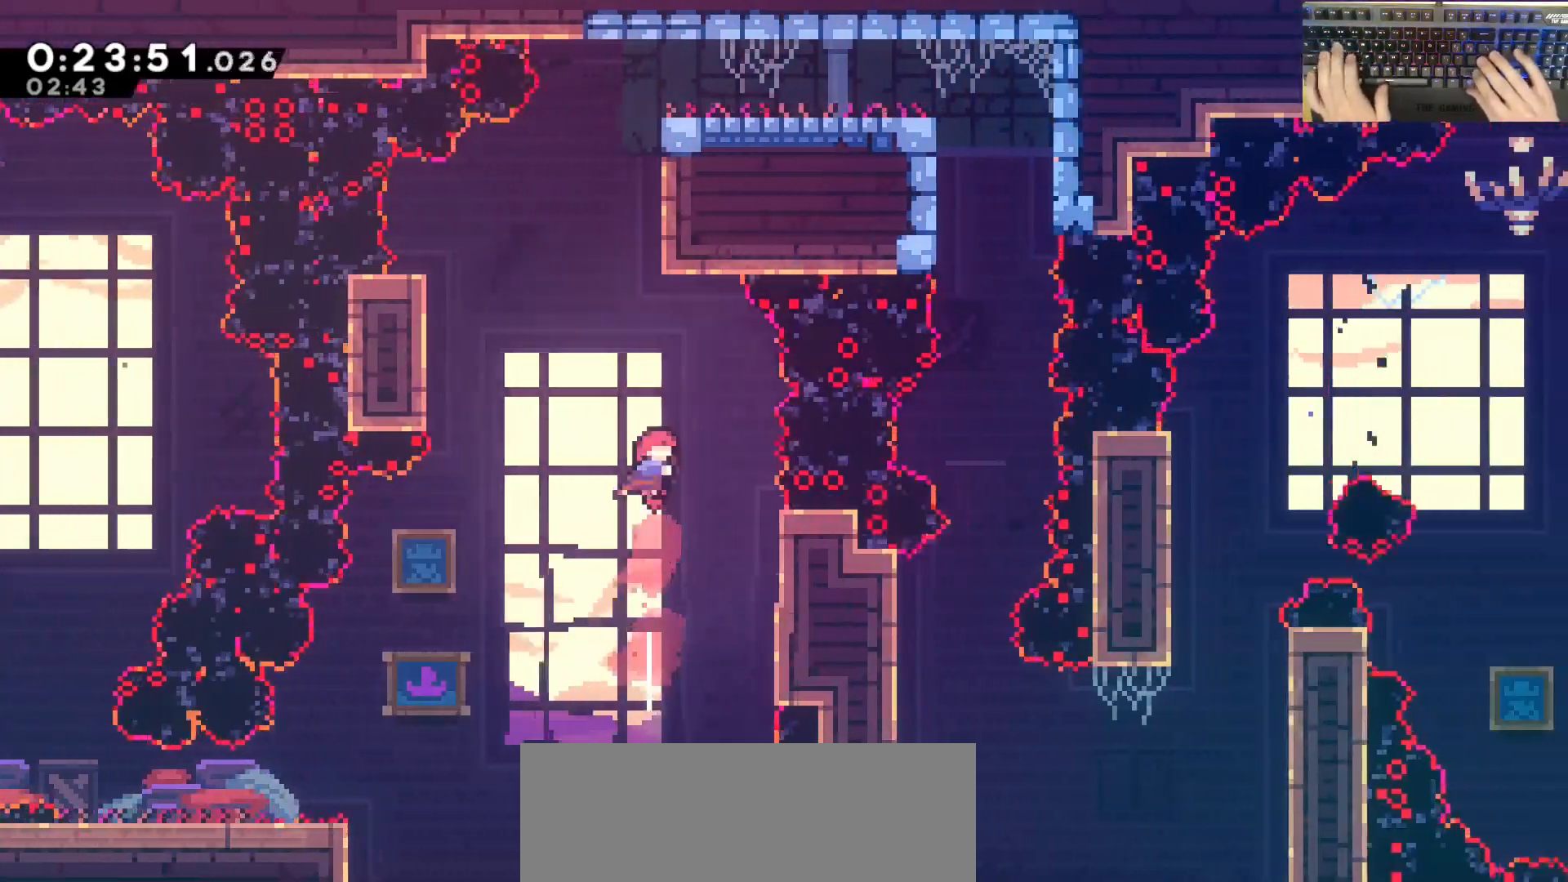
{"keys": ["d", "grab", "jump", "w"], "events": [[50, "dash", "down"], [233, "d", "down"], [233, "grab", "down"], [283, "dash", "up"], [317, "jump", "down"]]}
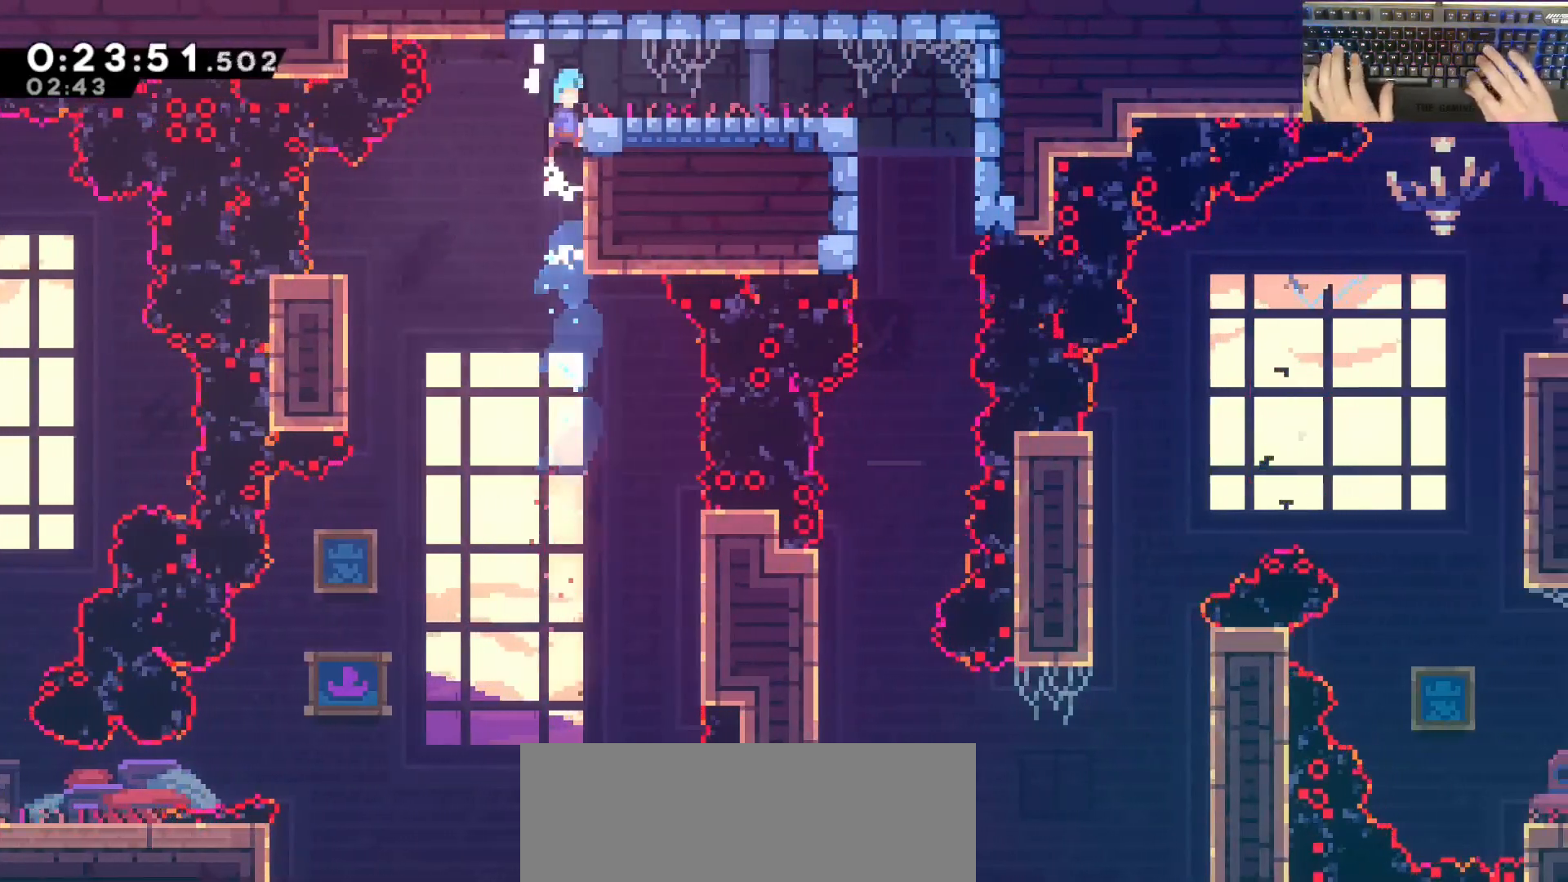
{"keys": ["d"], "events": [[100, "grab", "up"], [100, "jump", "up"], [100, "w", "up"], [300, "dash", "down"], [483, "dash", "up"]]}
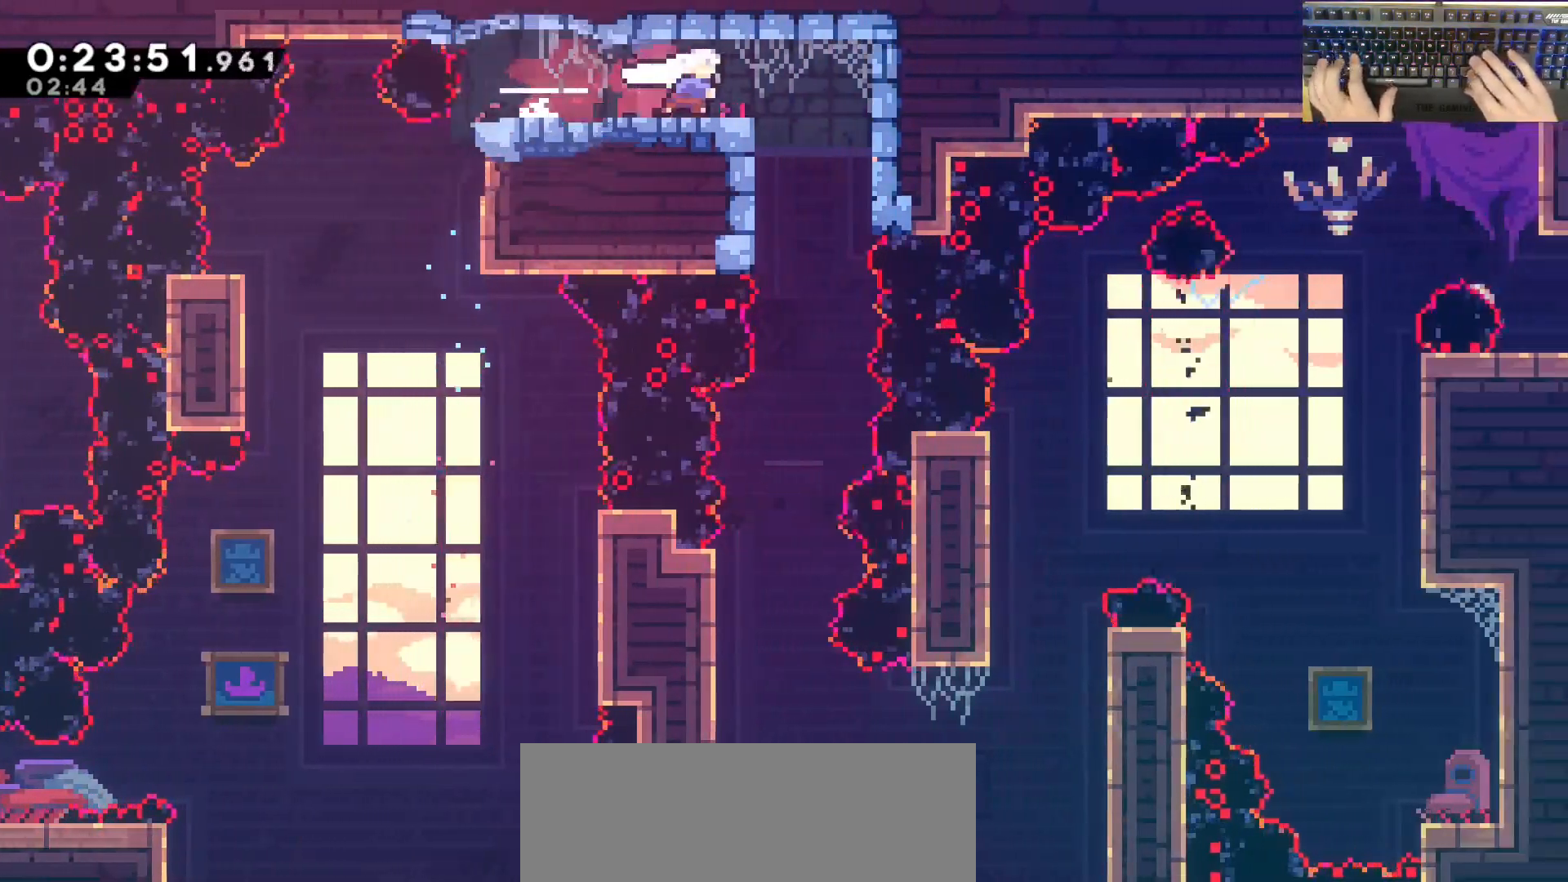
{"keys": ["a", "s"], "events": [[33, "s", "down"], [133, "d", "up"], [417, "a", "down"]]}
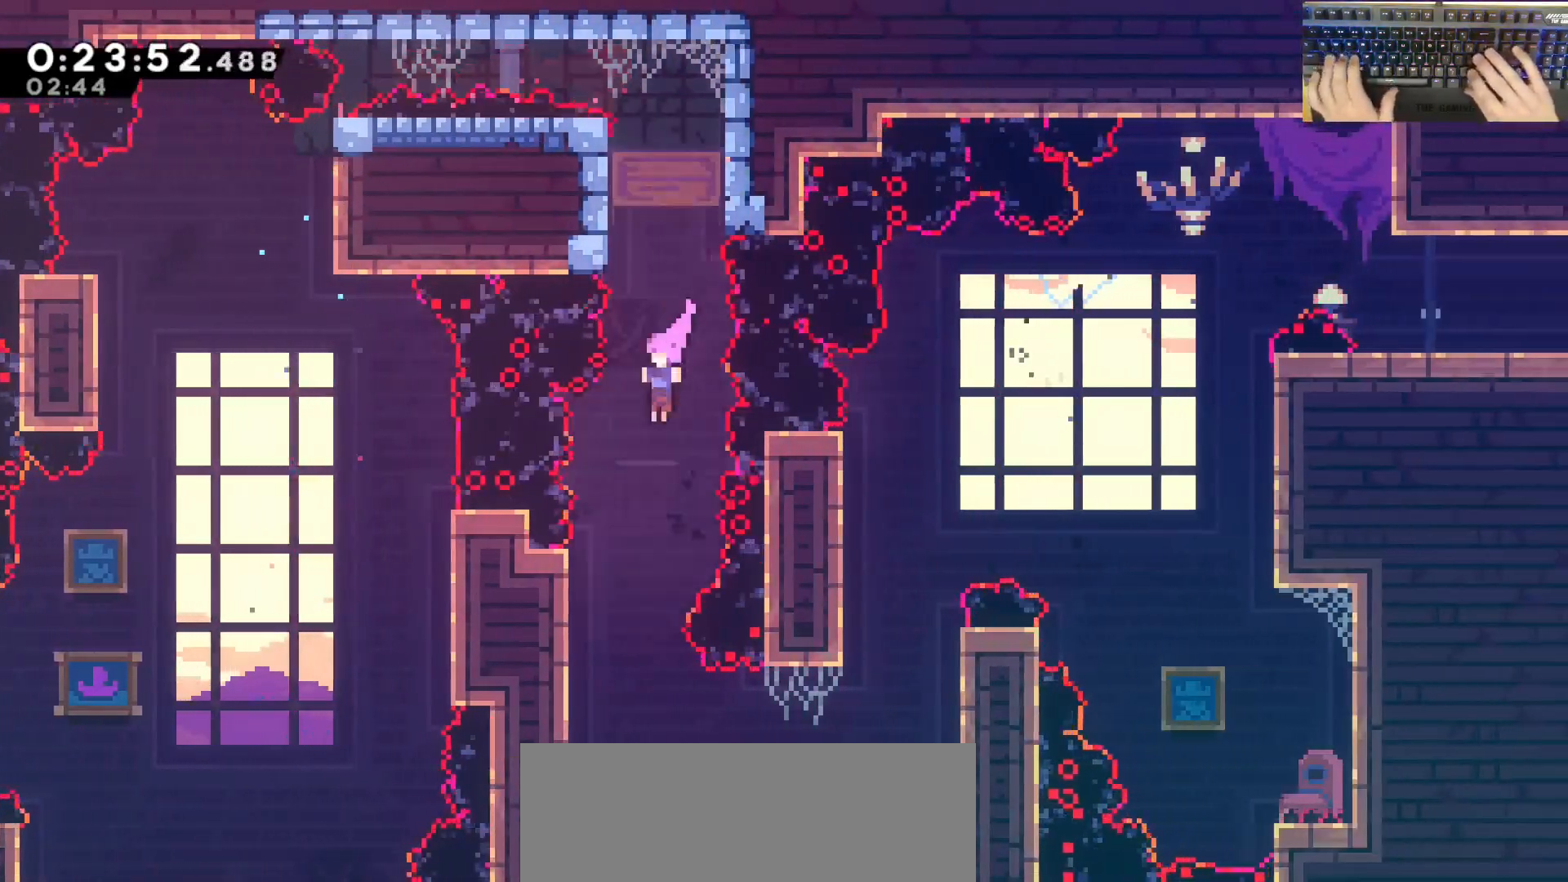
{"keys": ["d"], "events": [[50, "a", "up"], [250, "d", "down"], [250, "s", "up"], [283, "dash", "down"], [483, "dash", "up"]]}
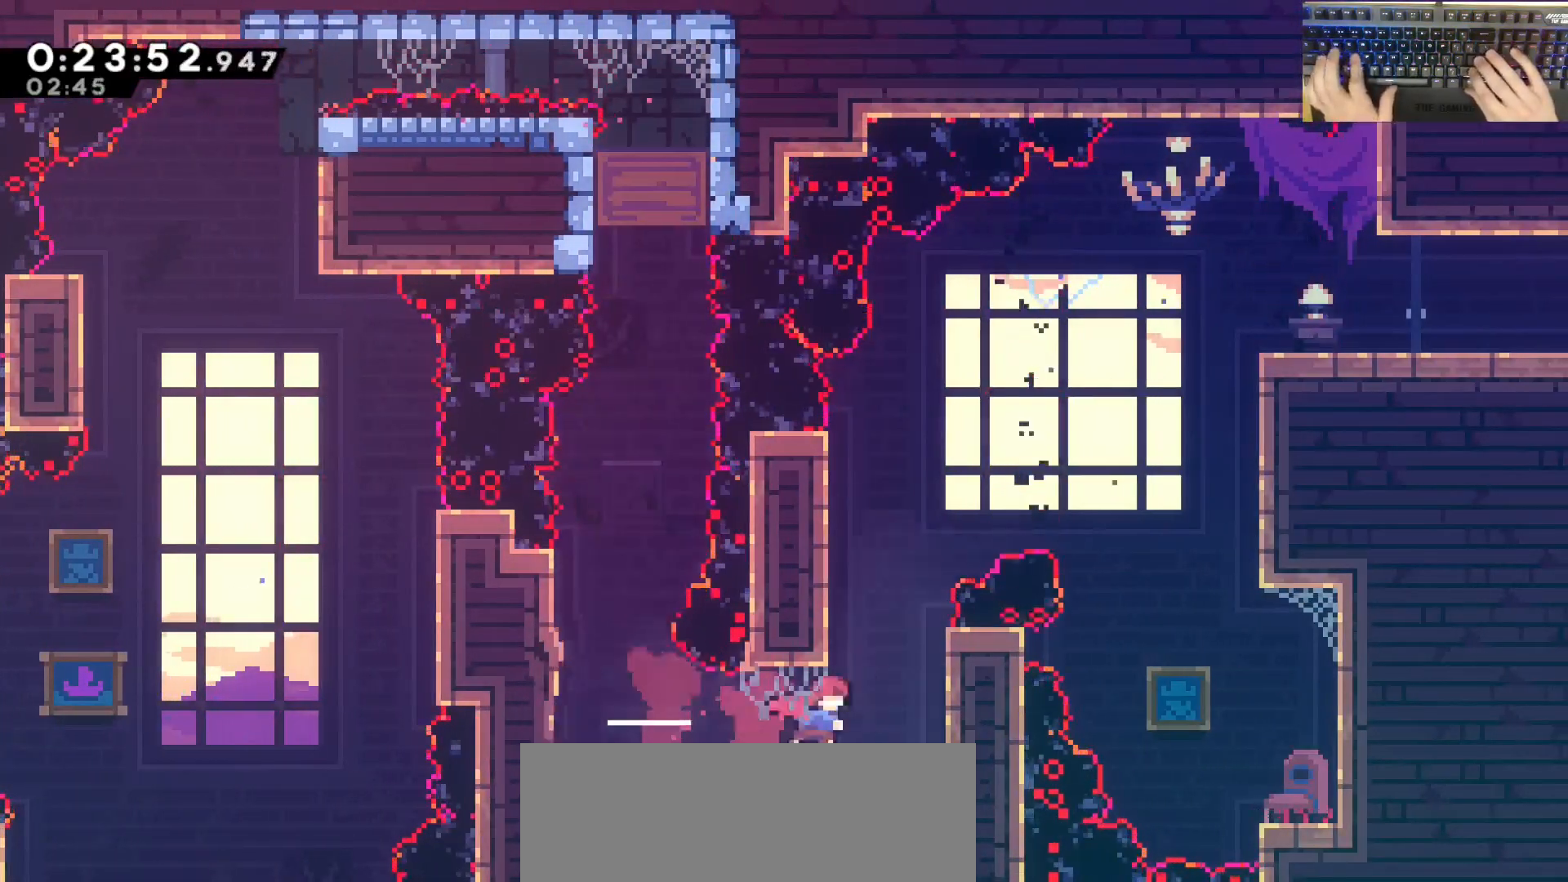
{"keys": ["d", "grab", "jump", "w"], "events": [[33, "d", "up"], [33, "dash", "down"], [33, "w", "down"], [217, "d", "down"], [217, "grab", "down"], [267, "jump", "down"], [317, "dash", "up"]]}
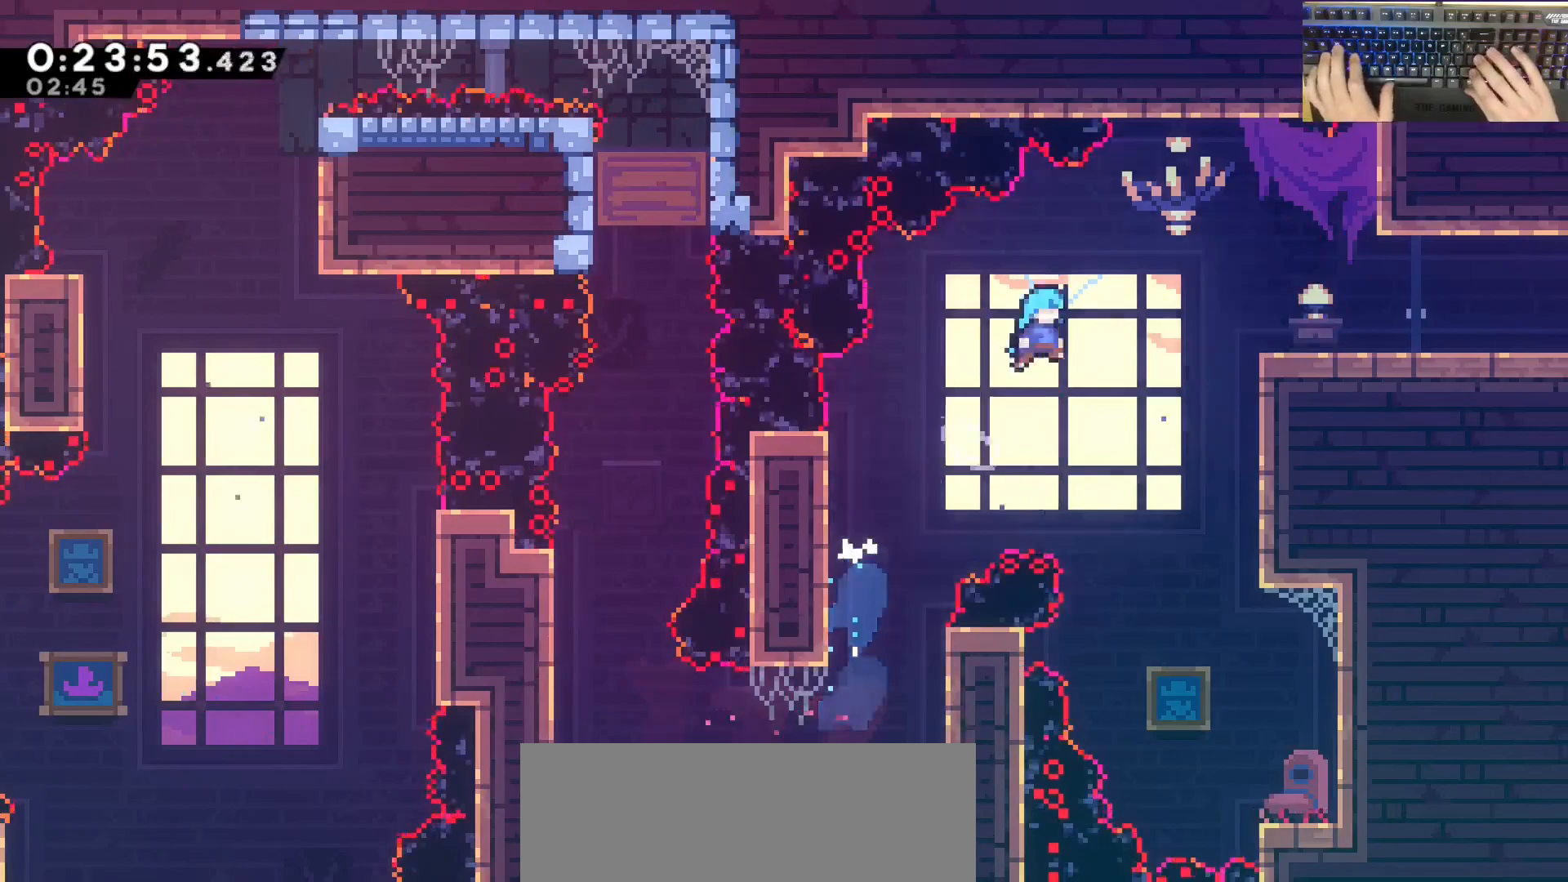
{"keys": ["d", "grab", "jump", "w"], "events": [[383, "jump", "up"], [483, "jump", "down"]]}
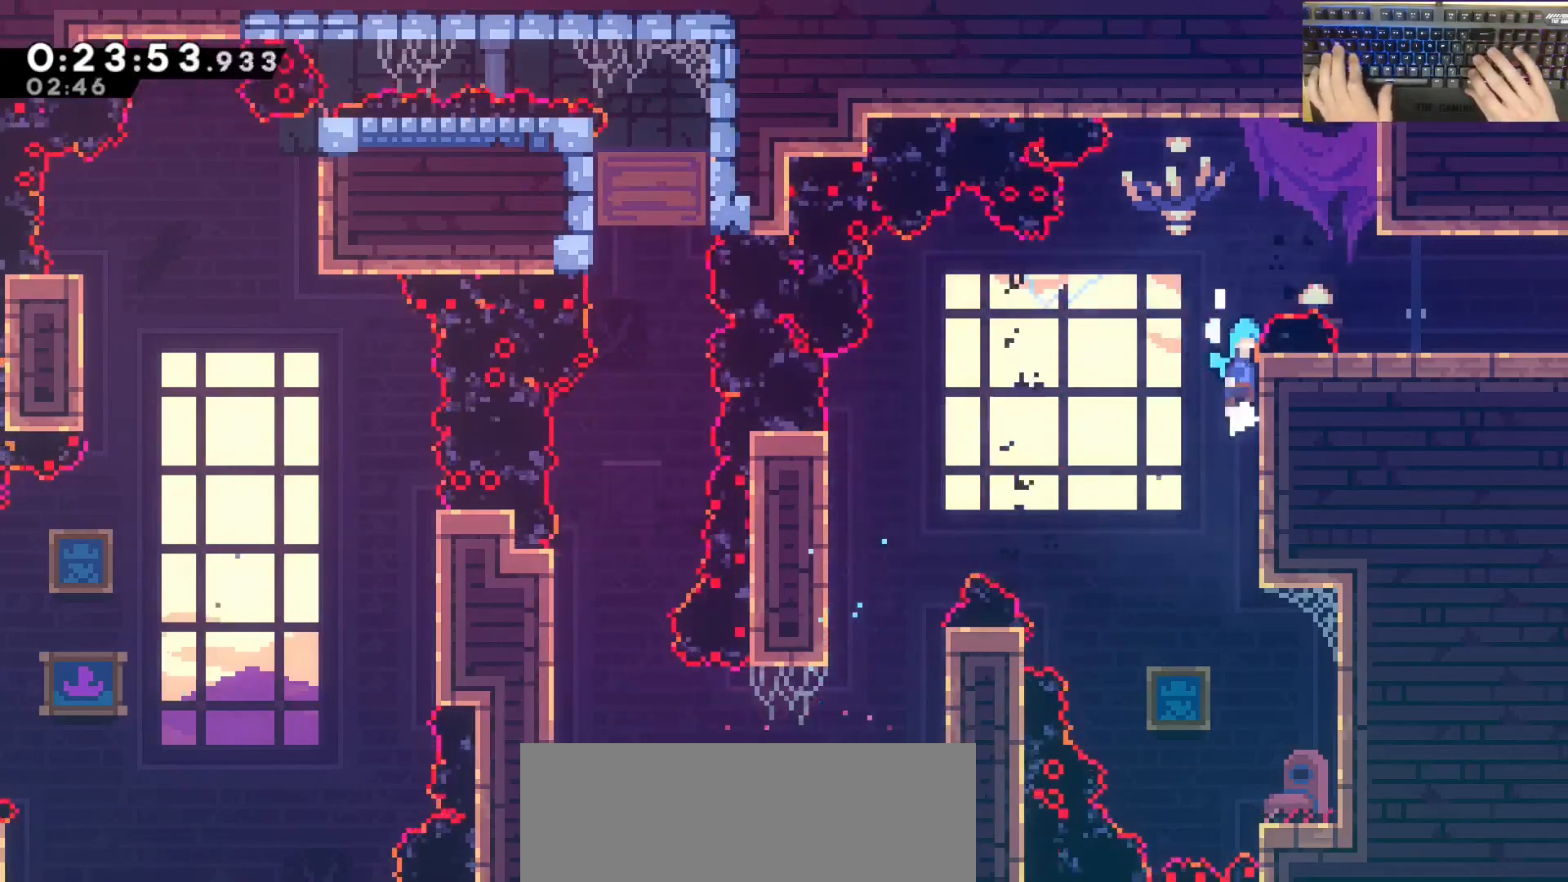
{"keys": [], "events": [[367, "grab", "up"], [417, "jump", "up"], [417, "w", "up"], [467, "d", "up"]]}
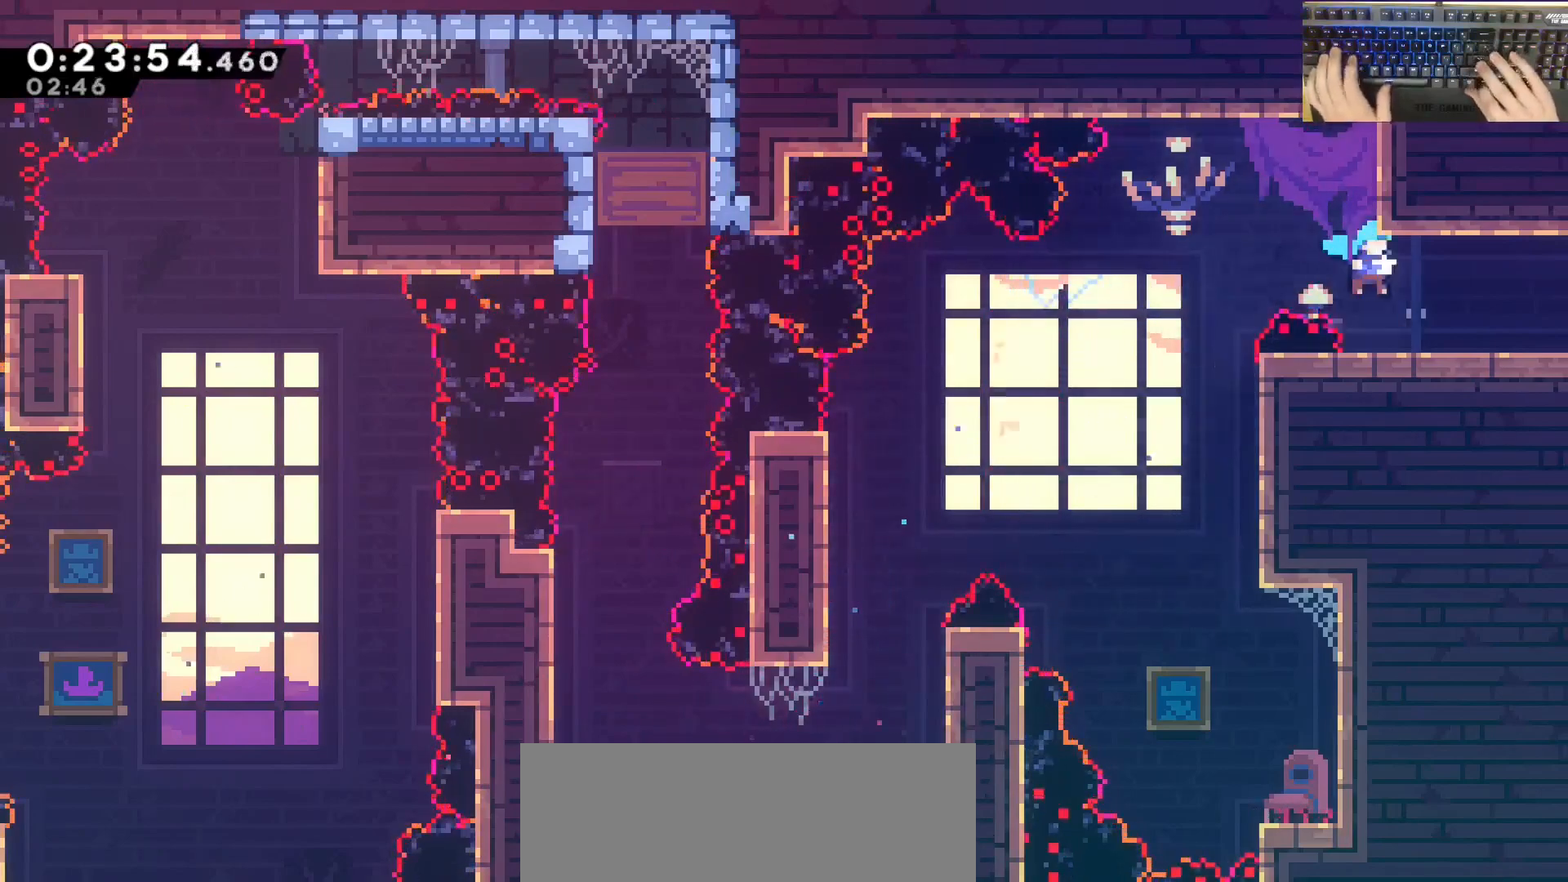
{"keys": ["d"], "events": [[150, "demodash", "down"], [200, "d", "down"], [200, "jump", "down"], [250, "demodash", "up"], [250, "jump", "up"]]}
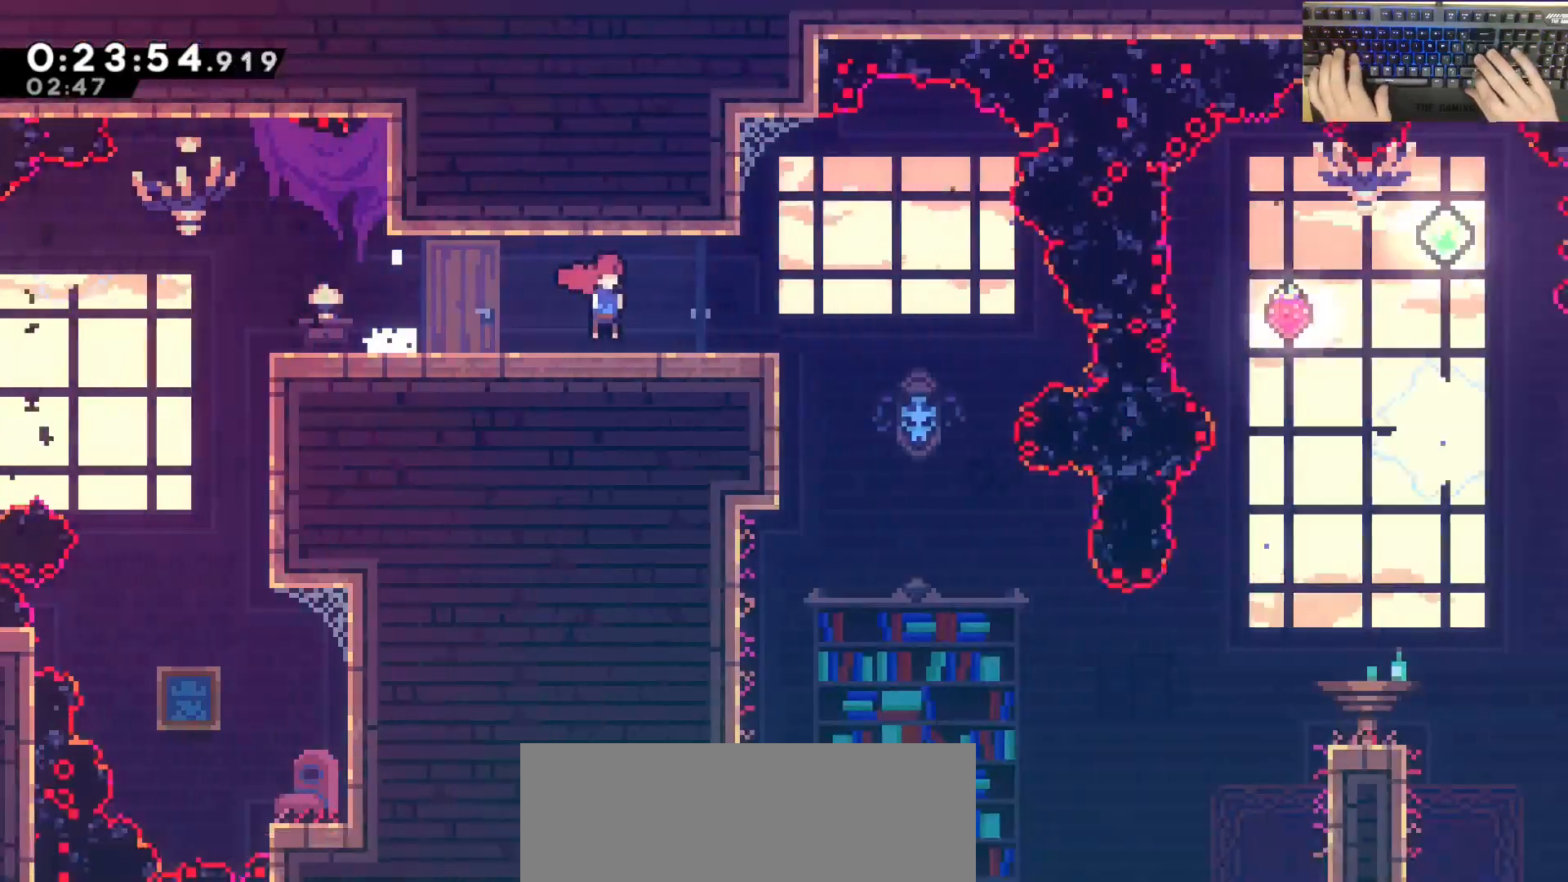
{"keys": ["d"], "events": []}
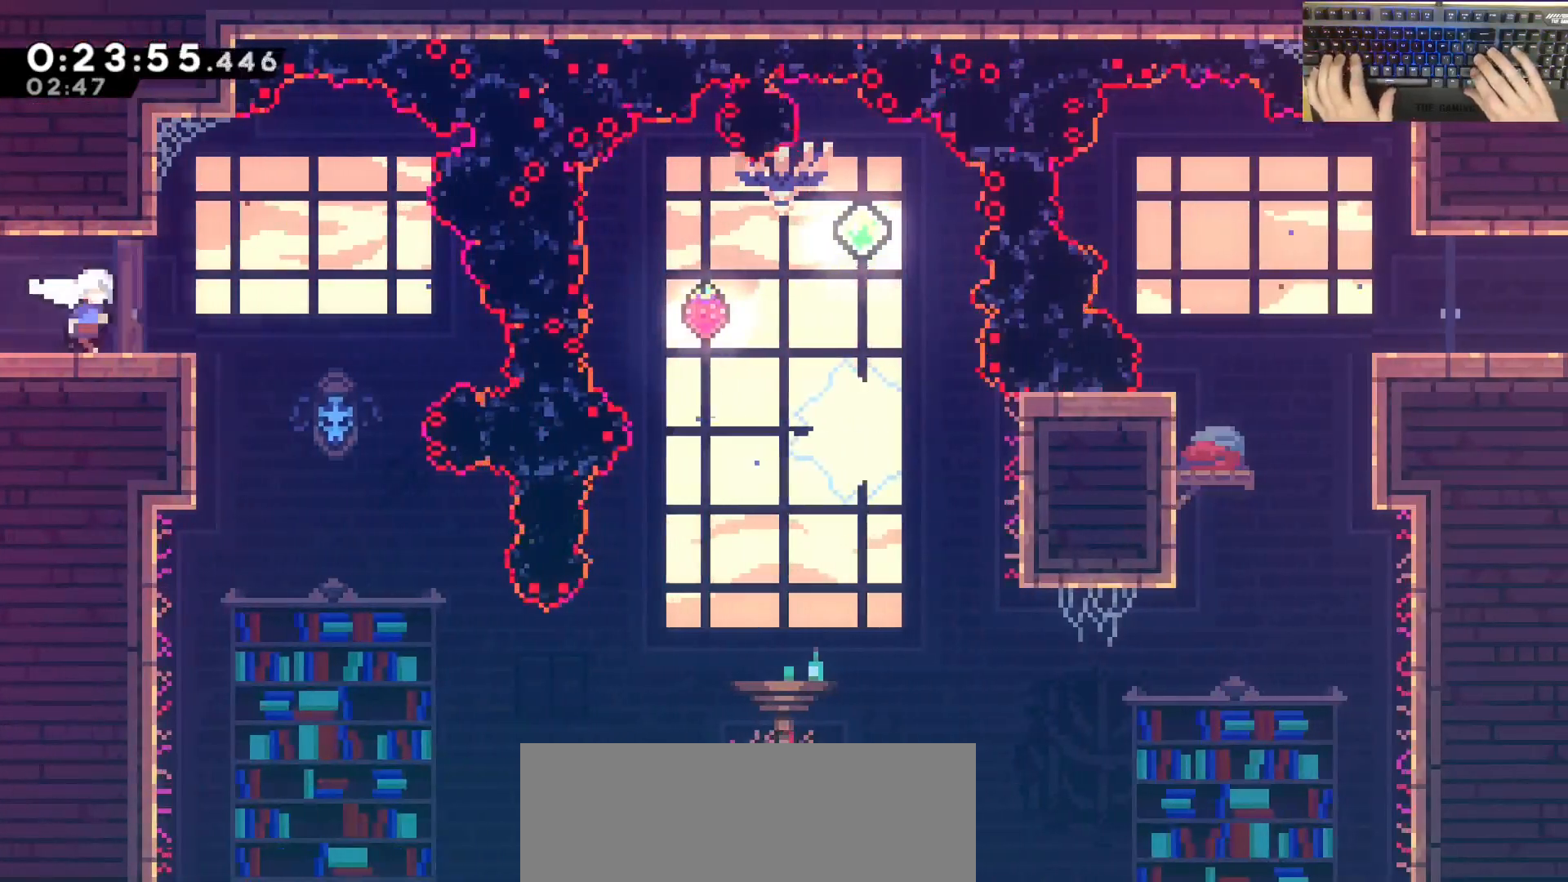
{"keys": ["d"], "events": [[100, "s", "down"], [150, "d", "up"], [400, "s", "up"], [483, "d", "down"]]}
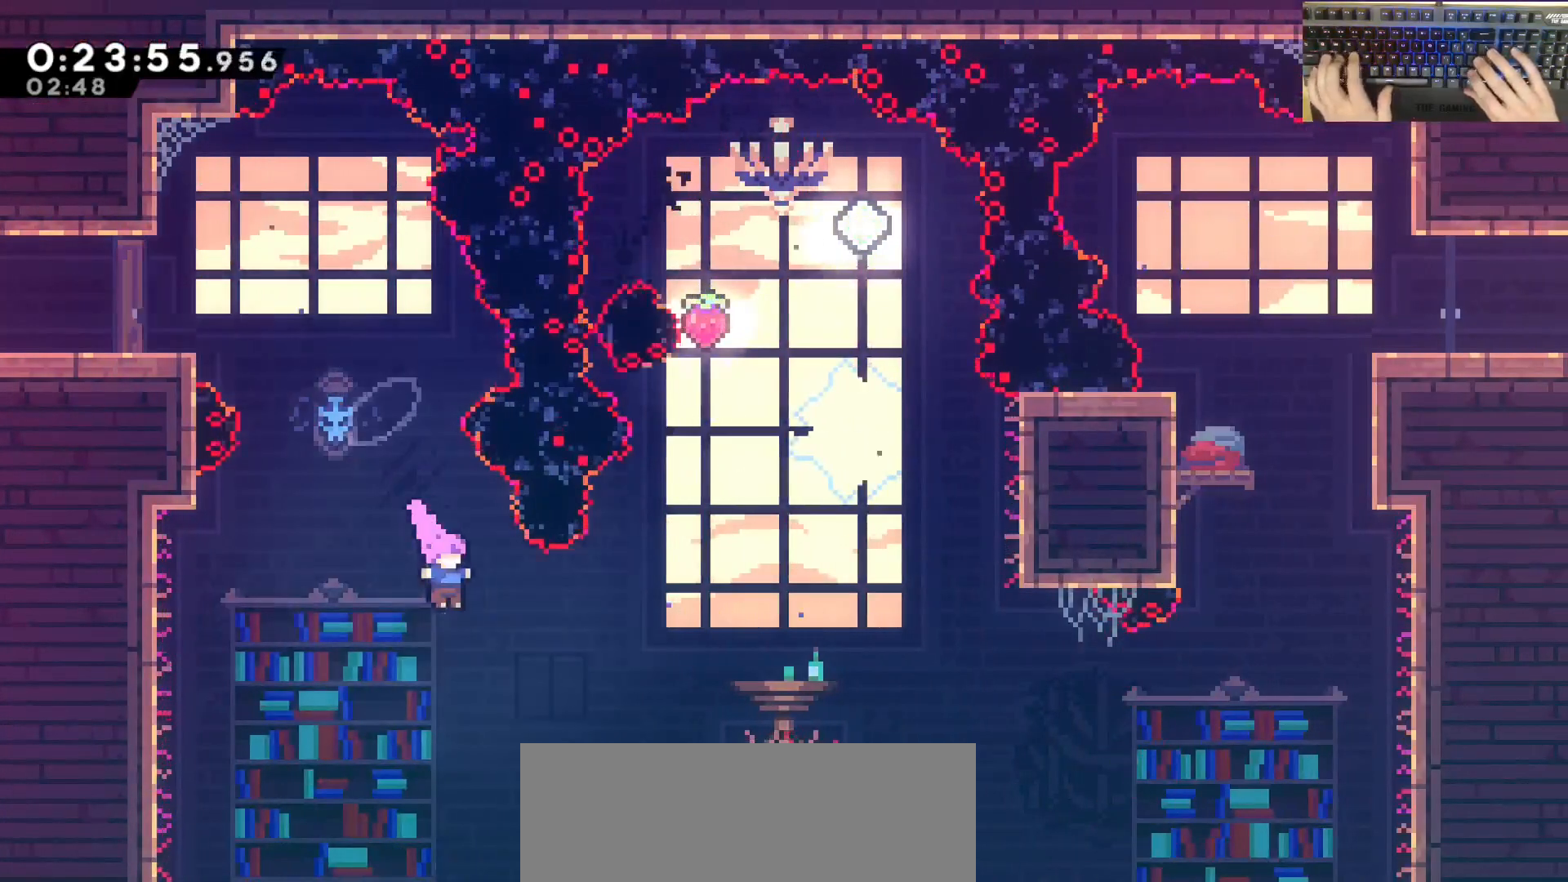
{"keys": ["d", "jump"], "events": [[33, "dash", "down"], [217, "dash", "up"], [267, "dash", "down"], [267, "s", "down"], [467, "s", "up"], [500, "dash", "up"], [500, "jump", "down"]]}